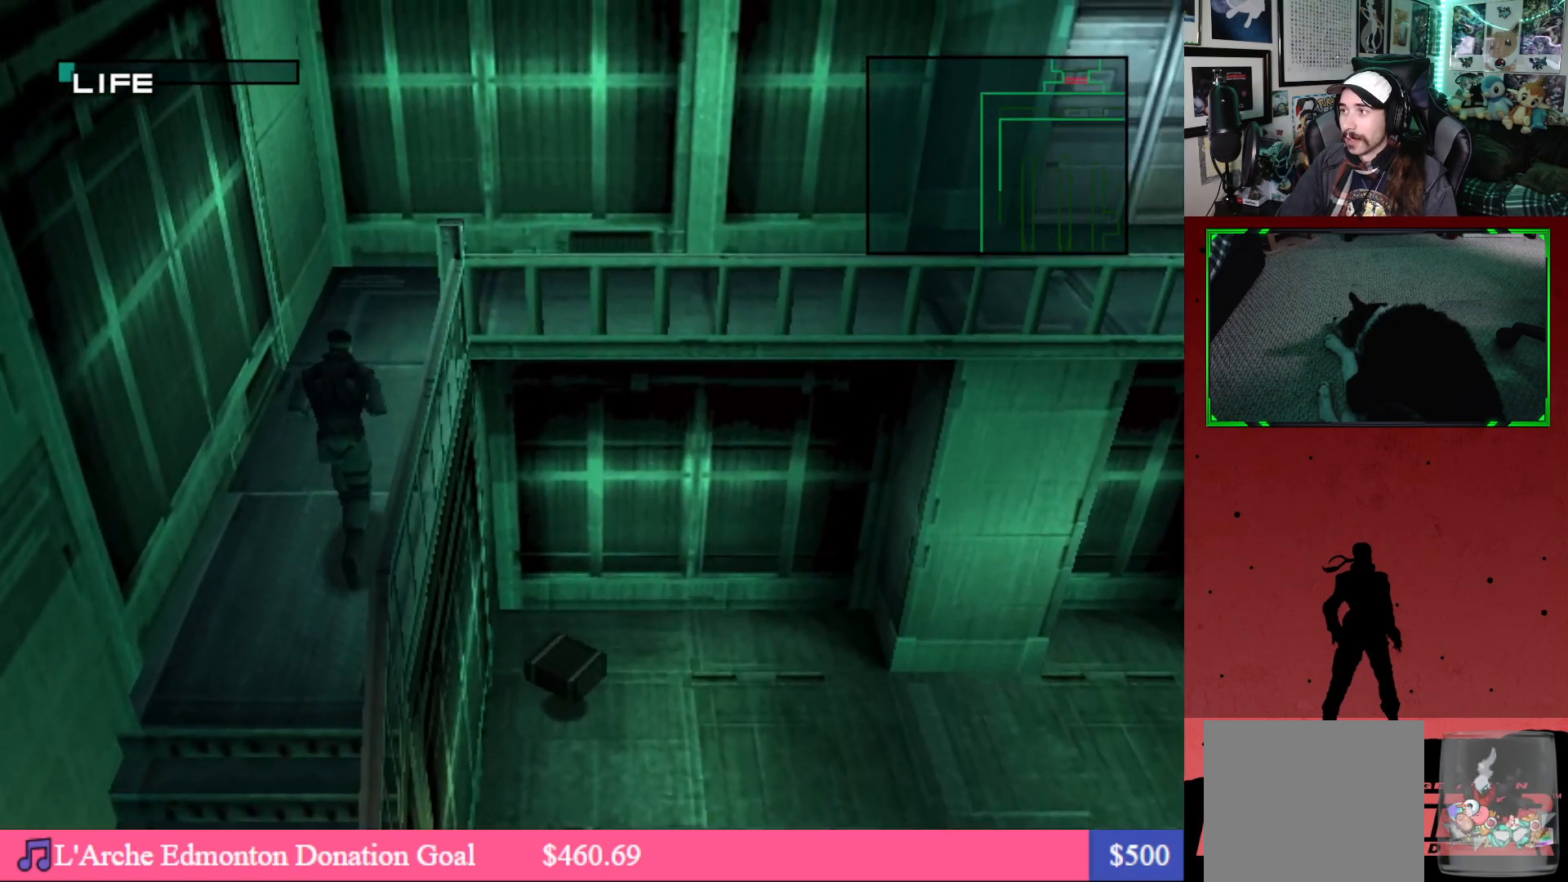
Gameplay with a controller (Xbox layout); each line is a JSON object with the inputs held at the frame after it. "events" lists button and stick changes between this image and that frame as [ms after this image, input, new state], when the widget could be followed in between.
{"buttons": ["DPAD_UP", "DPAD_RIGHT"], "left_stick": "center", "right_stick": "center", "events": [[417, "DPAD_RIGHT", "down"]]}
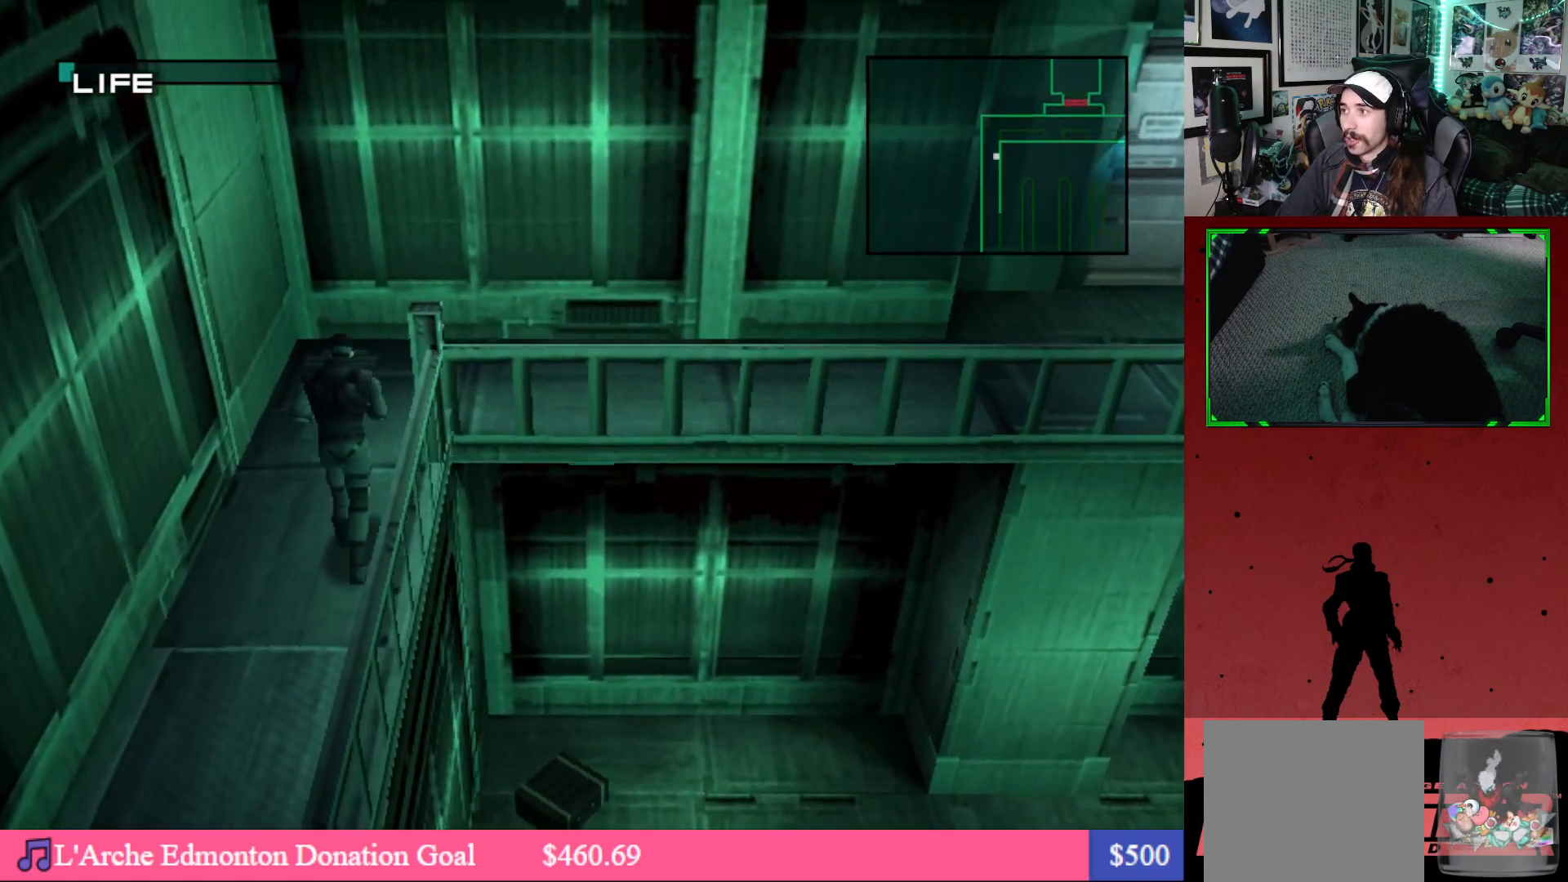
{"buttons": ["DPAD_RIGHT"], "left_stick": "center", "right_stick": "center", "events": [[200, "DPAD_UP", "up"]]}
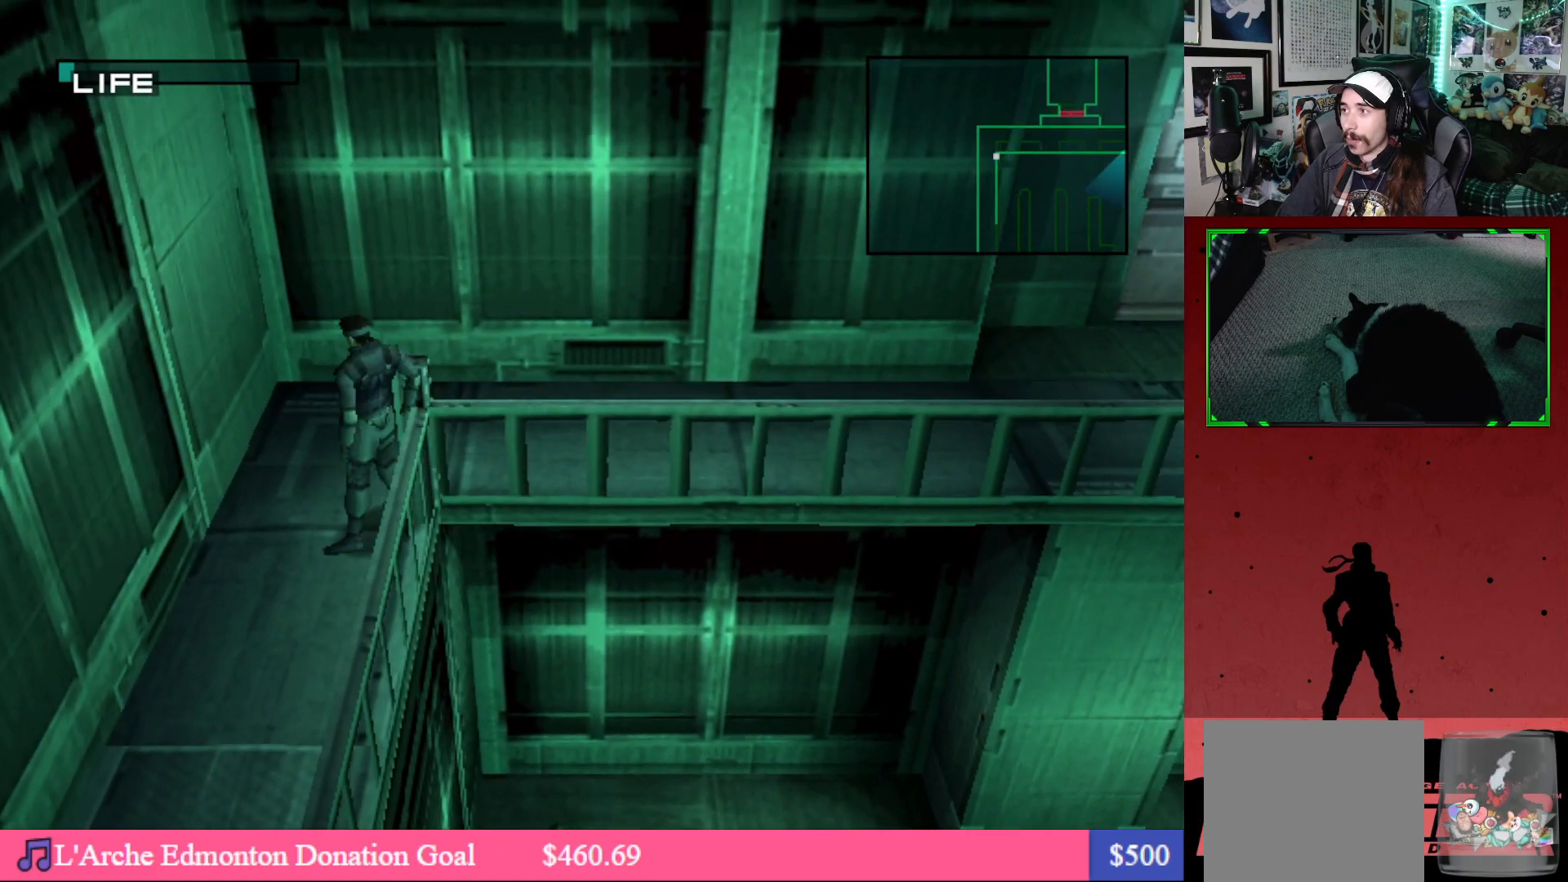
{"buttons": [], "left_stick": "center", "right_stick": "center", "events": [[217, "DPAD_RIGHT", "up"]]}
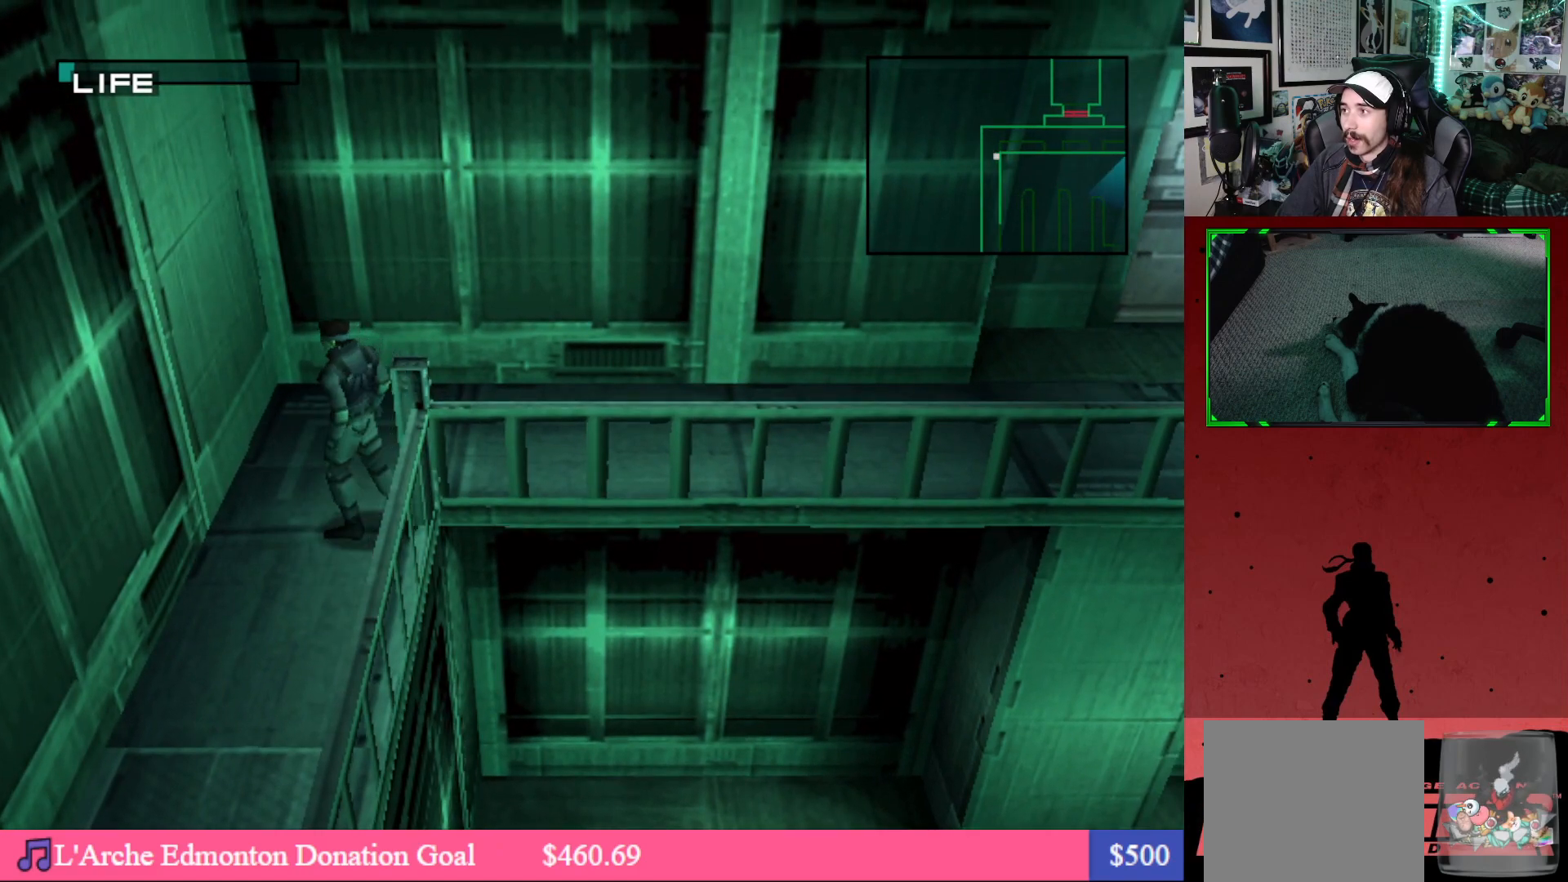
{"buttons": ["DPAD_RIGHT"], "left_stick": "center", "right_stick": "center", "events": [[133, "DPAD_UP", "down"], [333, "DPAD_RIGHT", "down"], [400, "DPAD_UP", "up"]]}
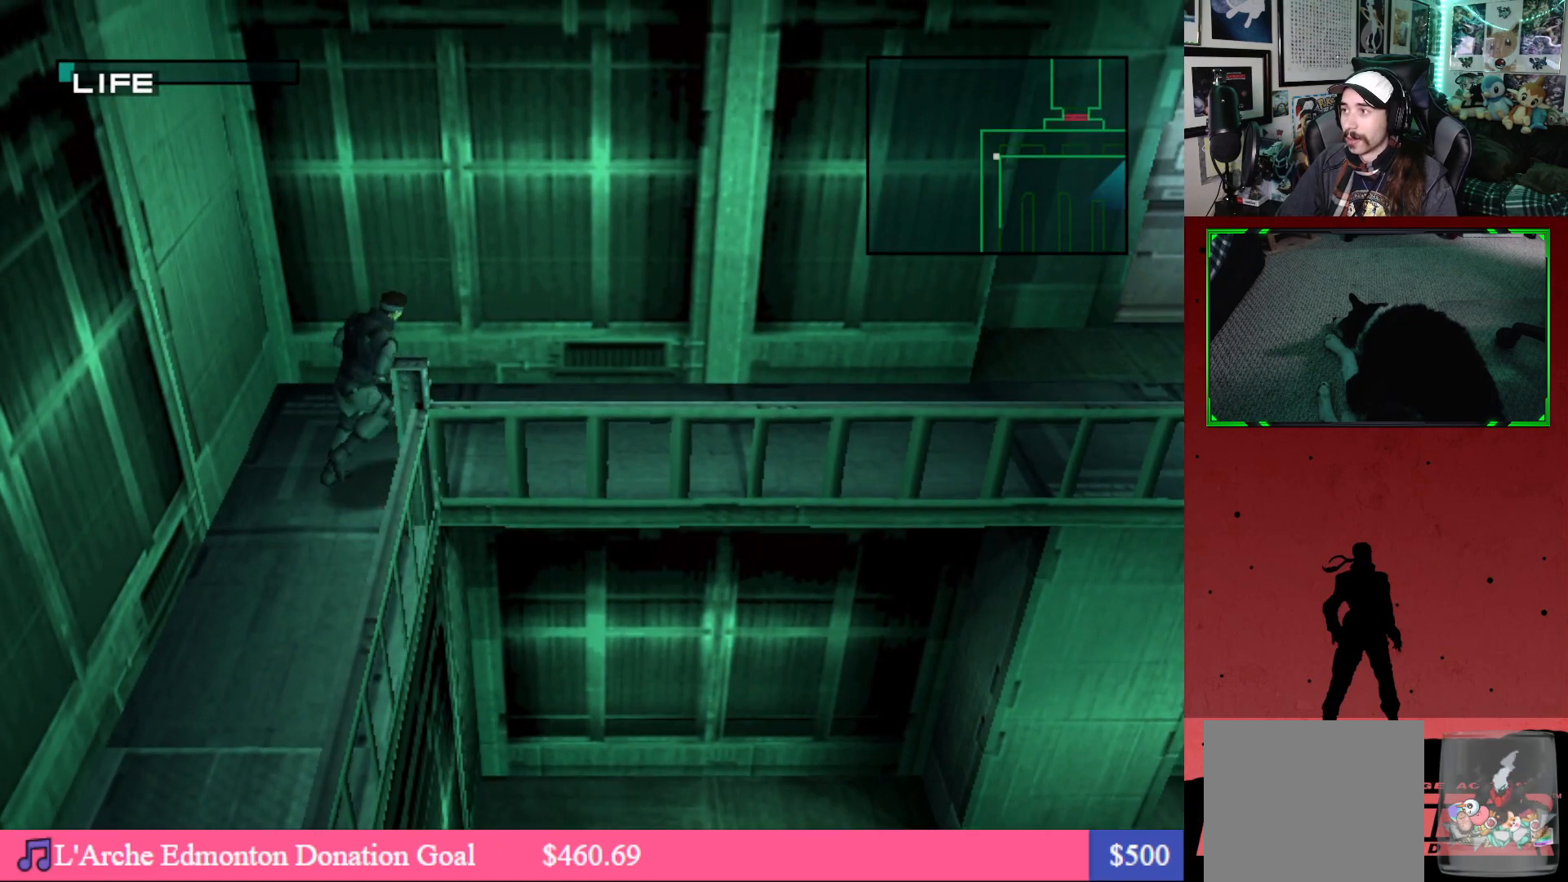
{"buttons": ["DPAD_RIGHT"], "left_stick": "center", "right_stick": "center", "events": []}
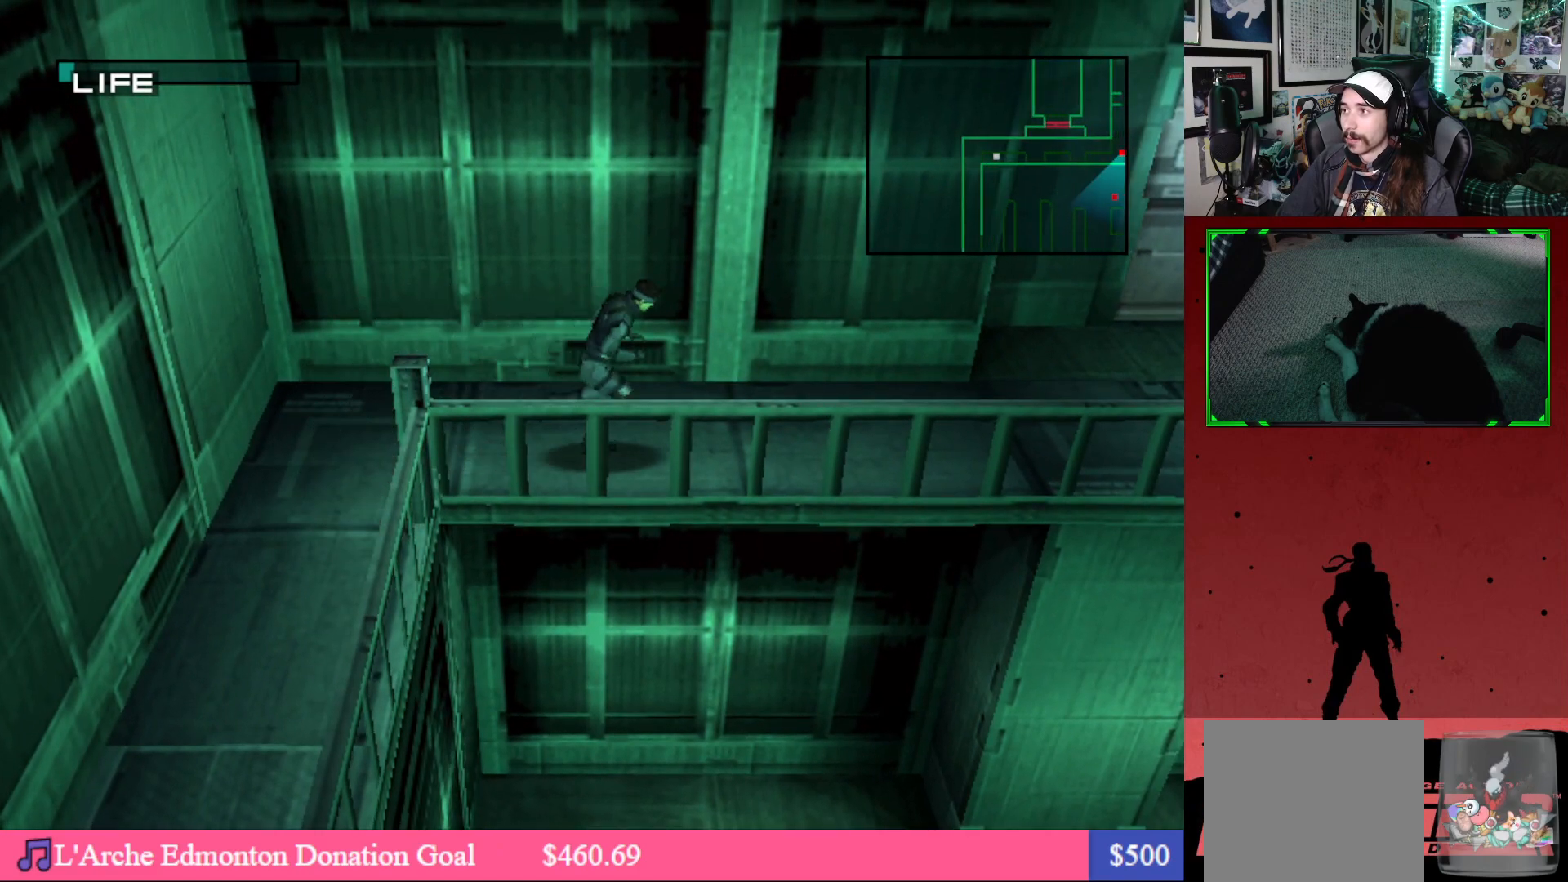
{"buttons": [], "left_stick": "center", "right_stick": "center", "events": [[33, "DPAD_RIGHT", "up"]]}
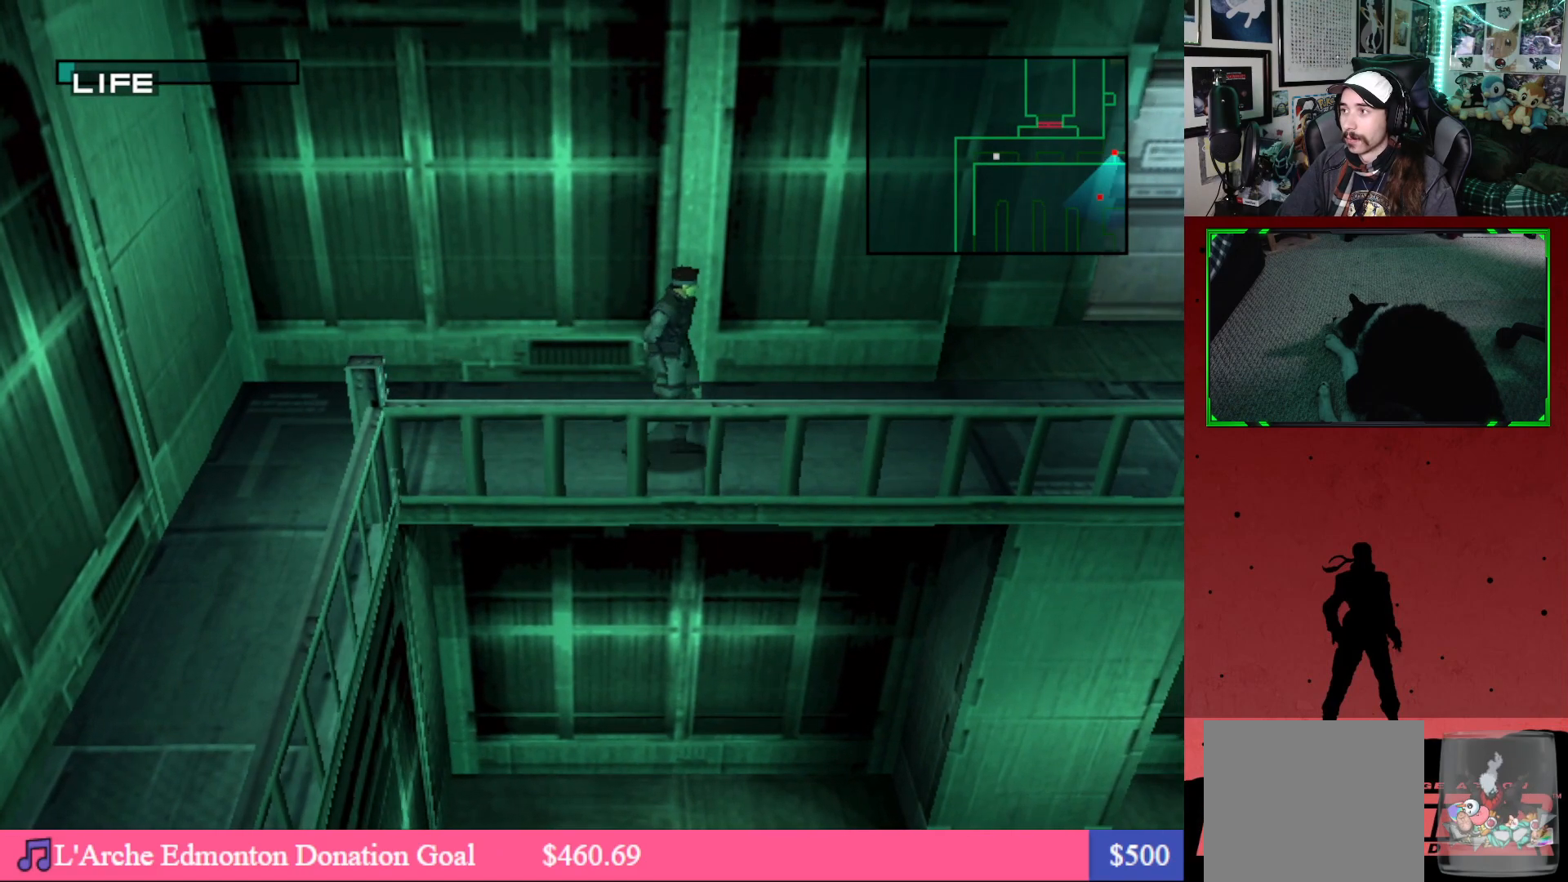
{"buttons": [], "left_stick": "center", "right_stick": "center", "events": []}
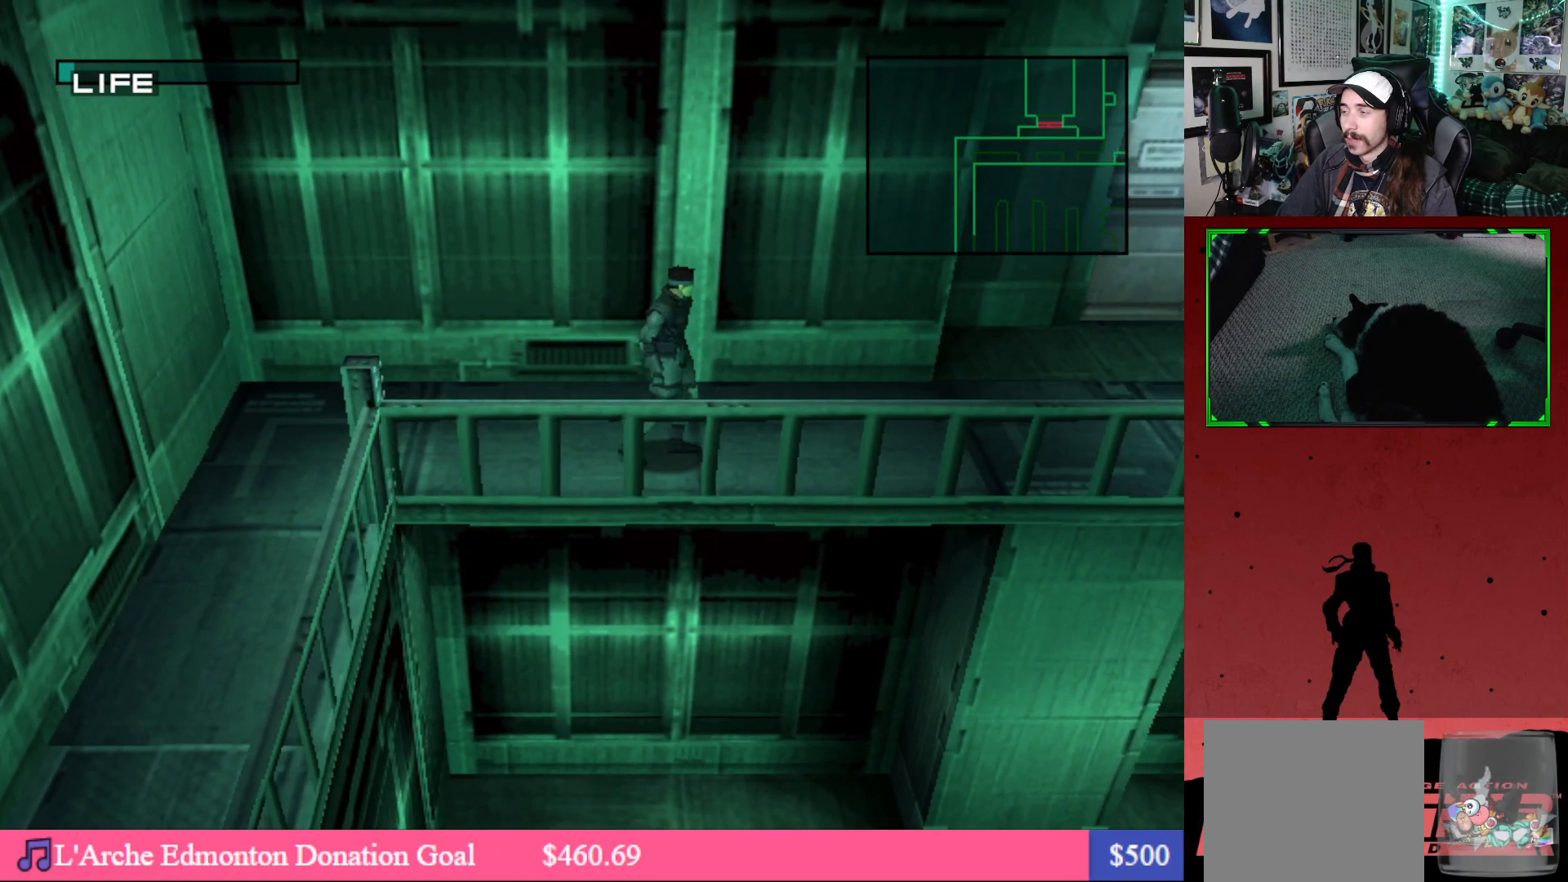
{"buttons": [], "left_stick": "center", "right_stick": "center", "events": []}
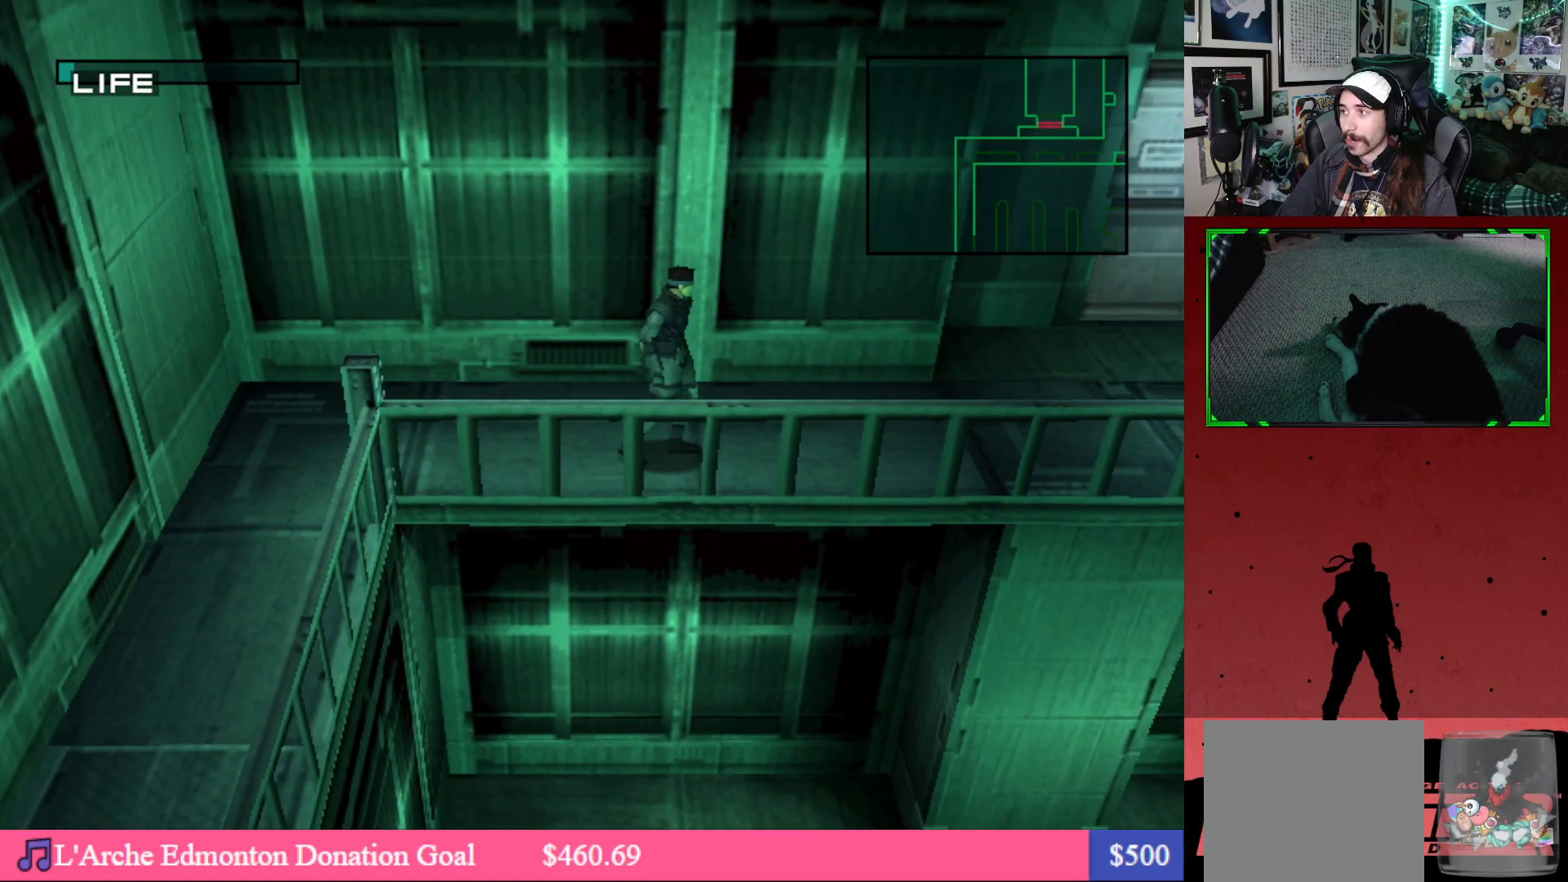
{"buttons": ["DPAD_UP", "DPAD_RIGHT"], "left_stick": "center", "right_stick": "center", "events": [[117, "DPAD_RIGHT", "down"], [400, "DPAD_UP", "down"]]}
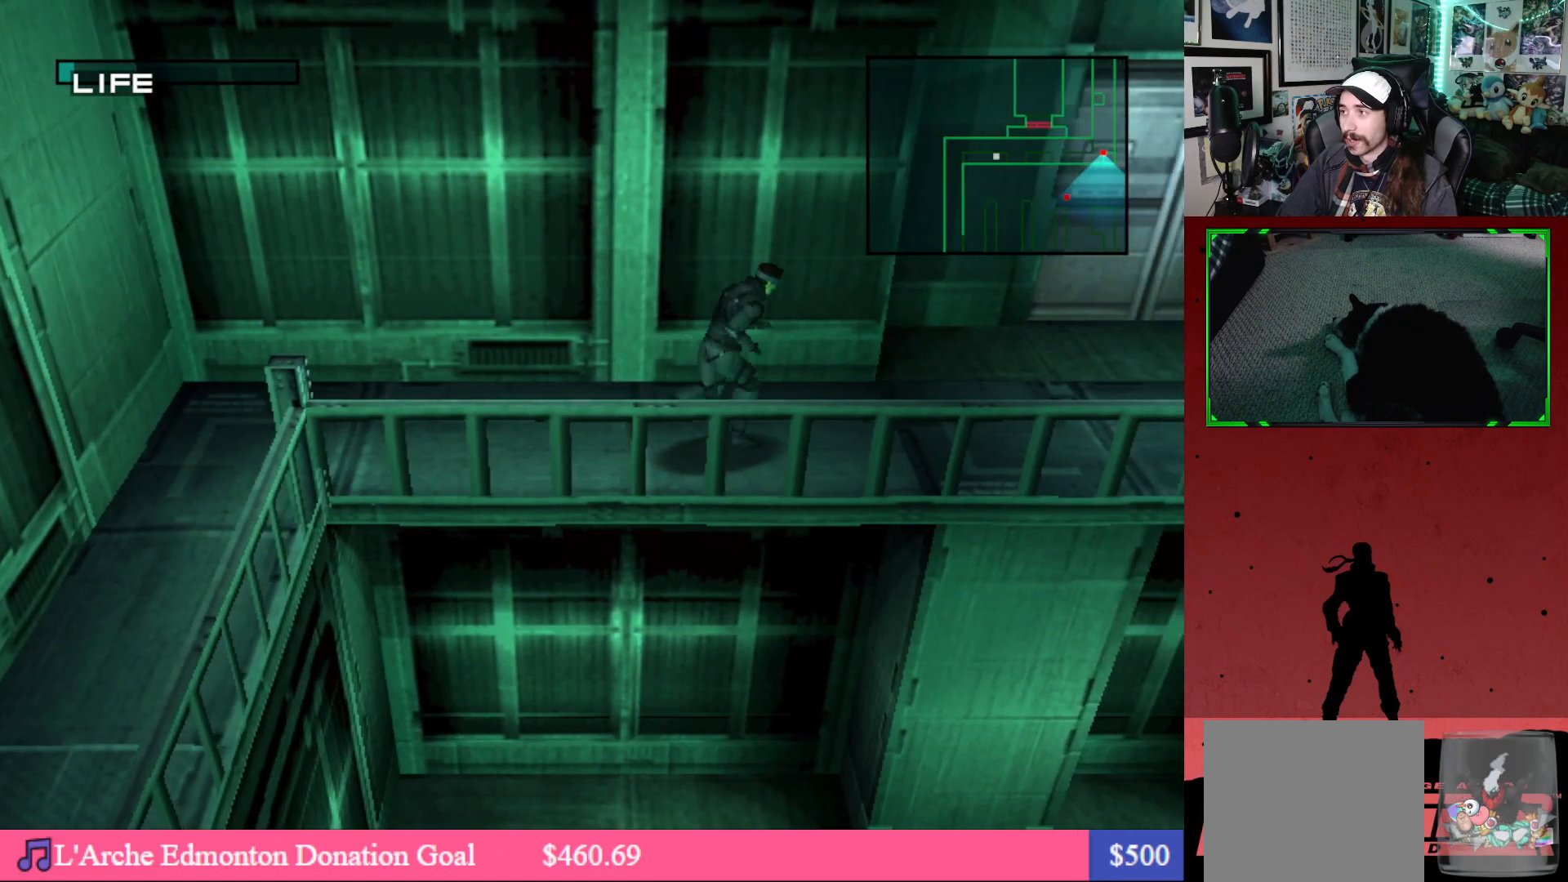
{"buttons": ["DPAD_RIGHT"], "left_stick": "center", "right_stick": "center", "events": [[233, "DPAD_UP", "up"]]}
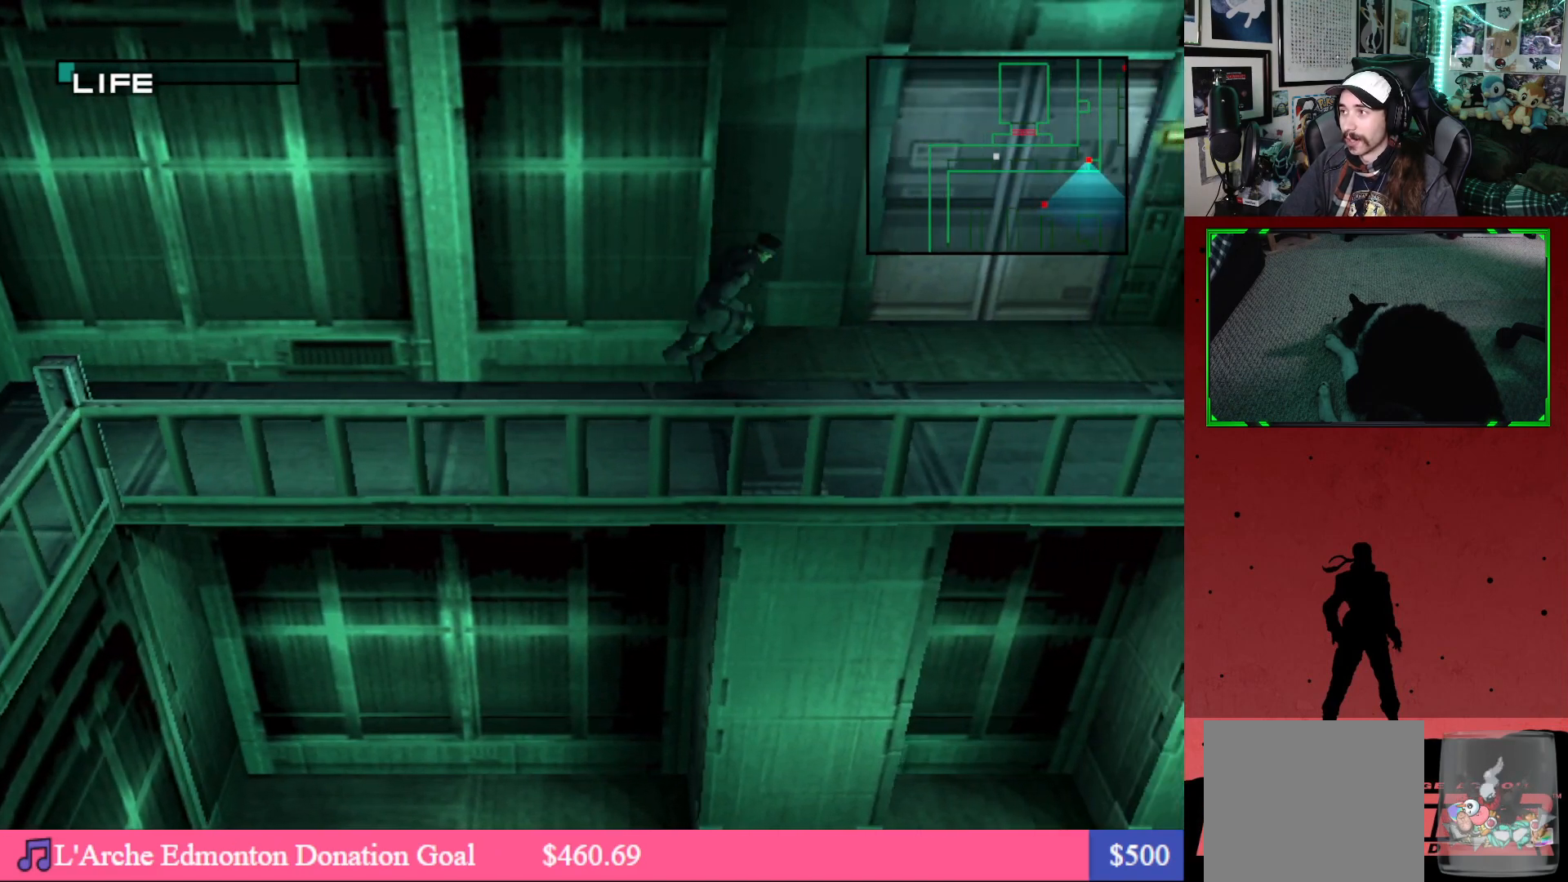
{"buttons": ["DPAD_RIGHT"], "left_stick": "center", "right_stick": "center", "events": [[83, "DPAD_UP", "down"], [333, "DPAD_UP", "up"]]}
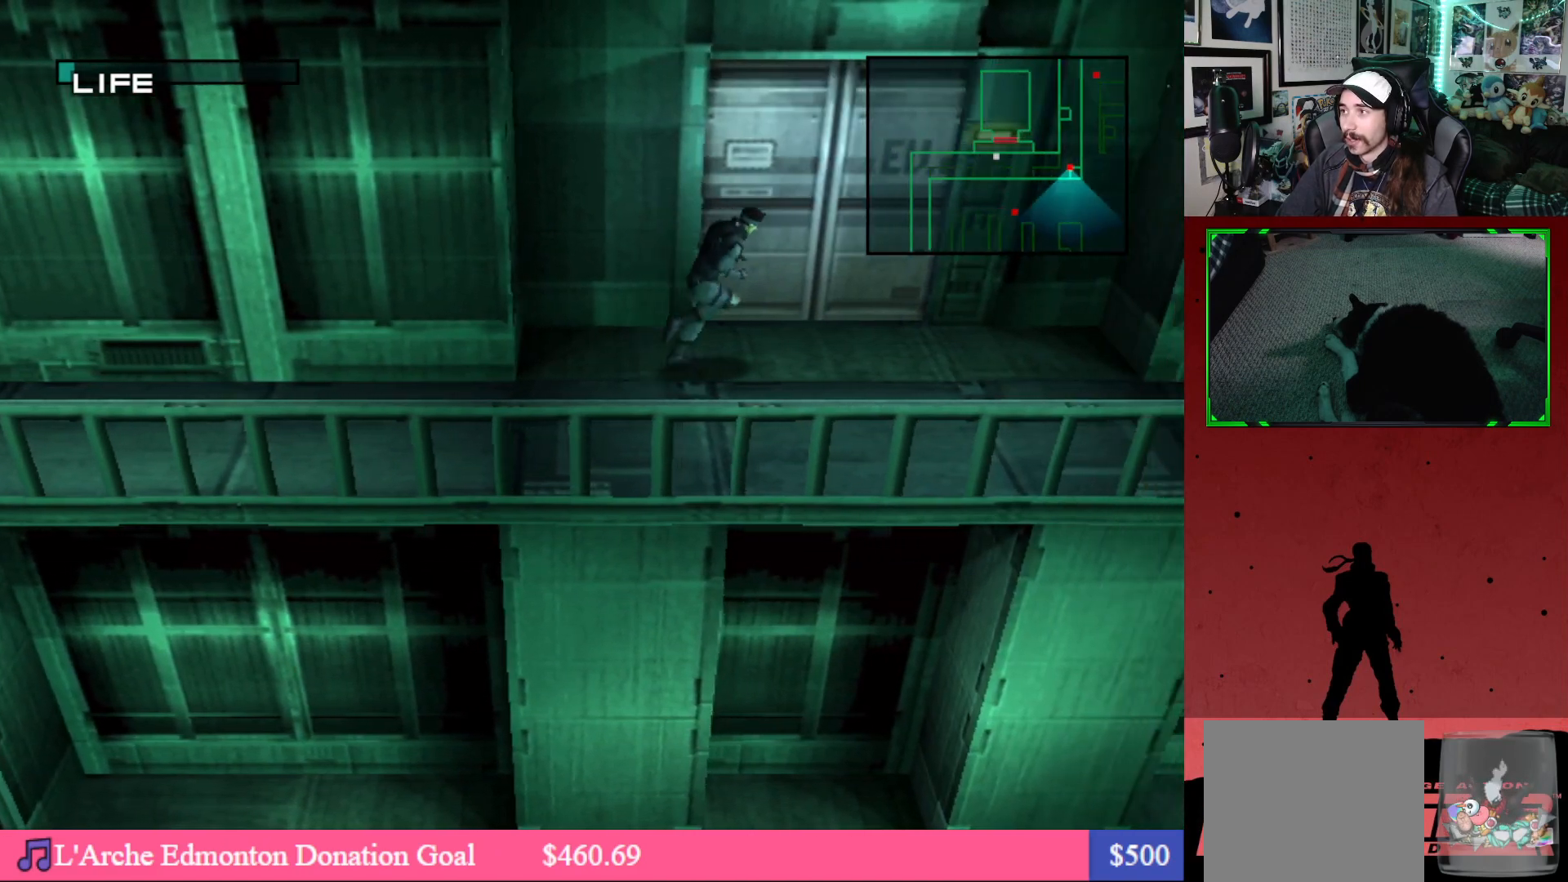
{"buttons": ["DPAD_RIGHT"], "left_stick": "center", "right_stick": "center", "events": []}
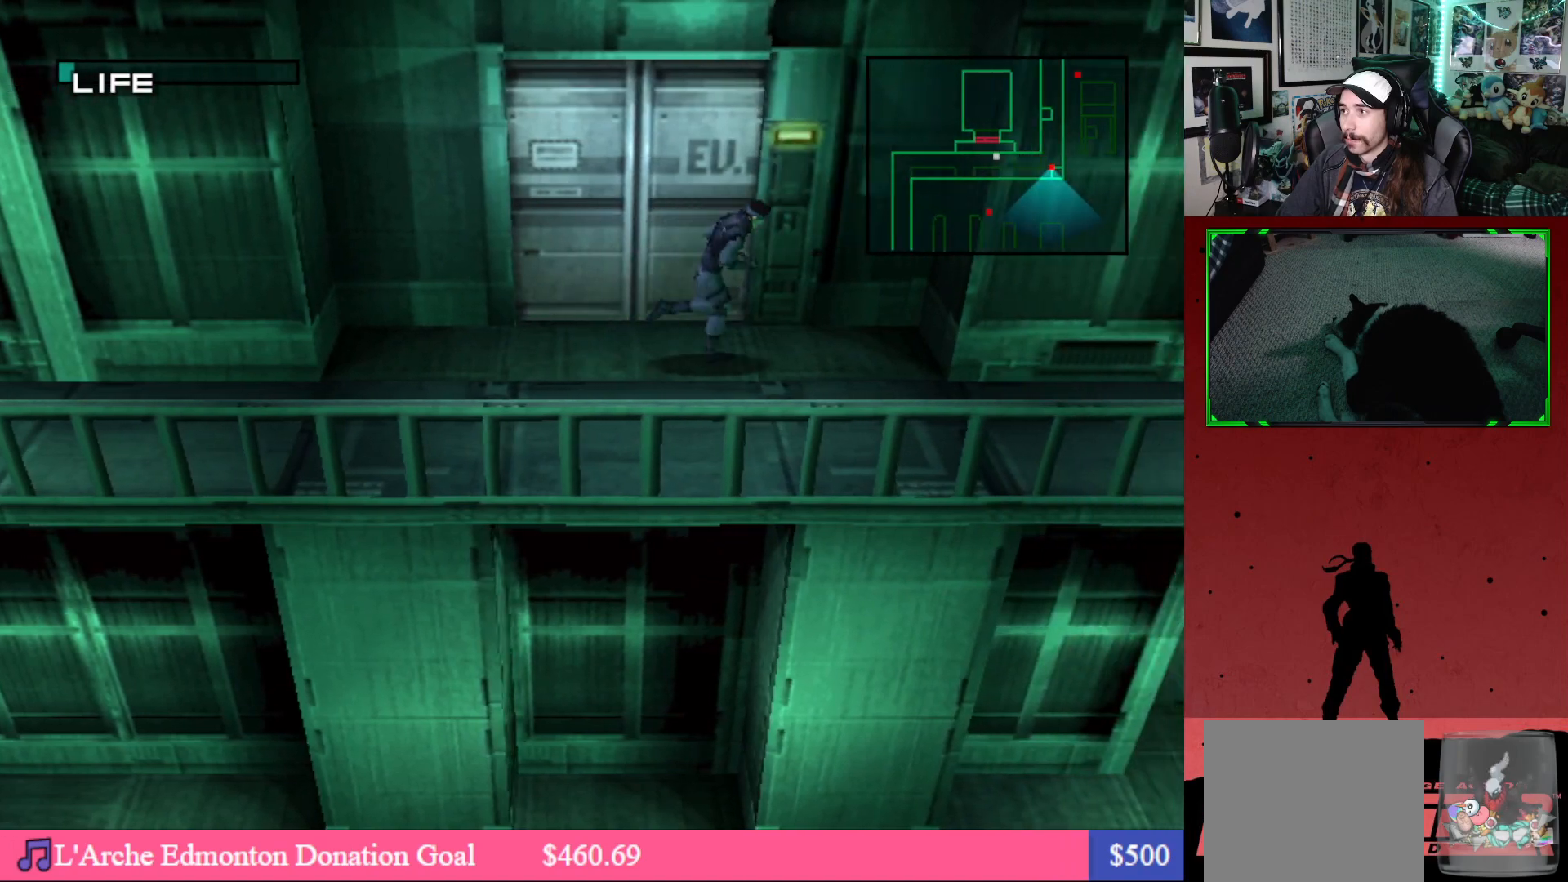
{"buttons": [], "left_stick": "center", "right_stick": "center", "events": [[33, "DPAD_UP", "down"], [100, "DPAD_RIGHT", "up"], [250, "B", "down"], [350, "DPAD_UP", "up"], [367, "B", "up"]]}
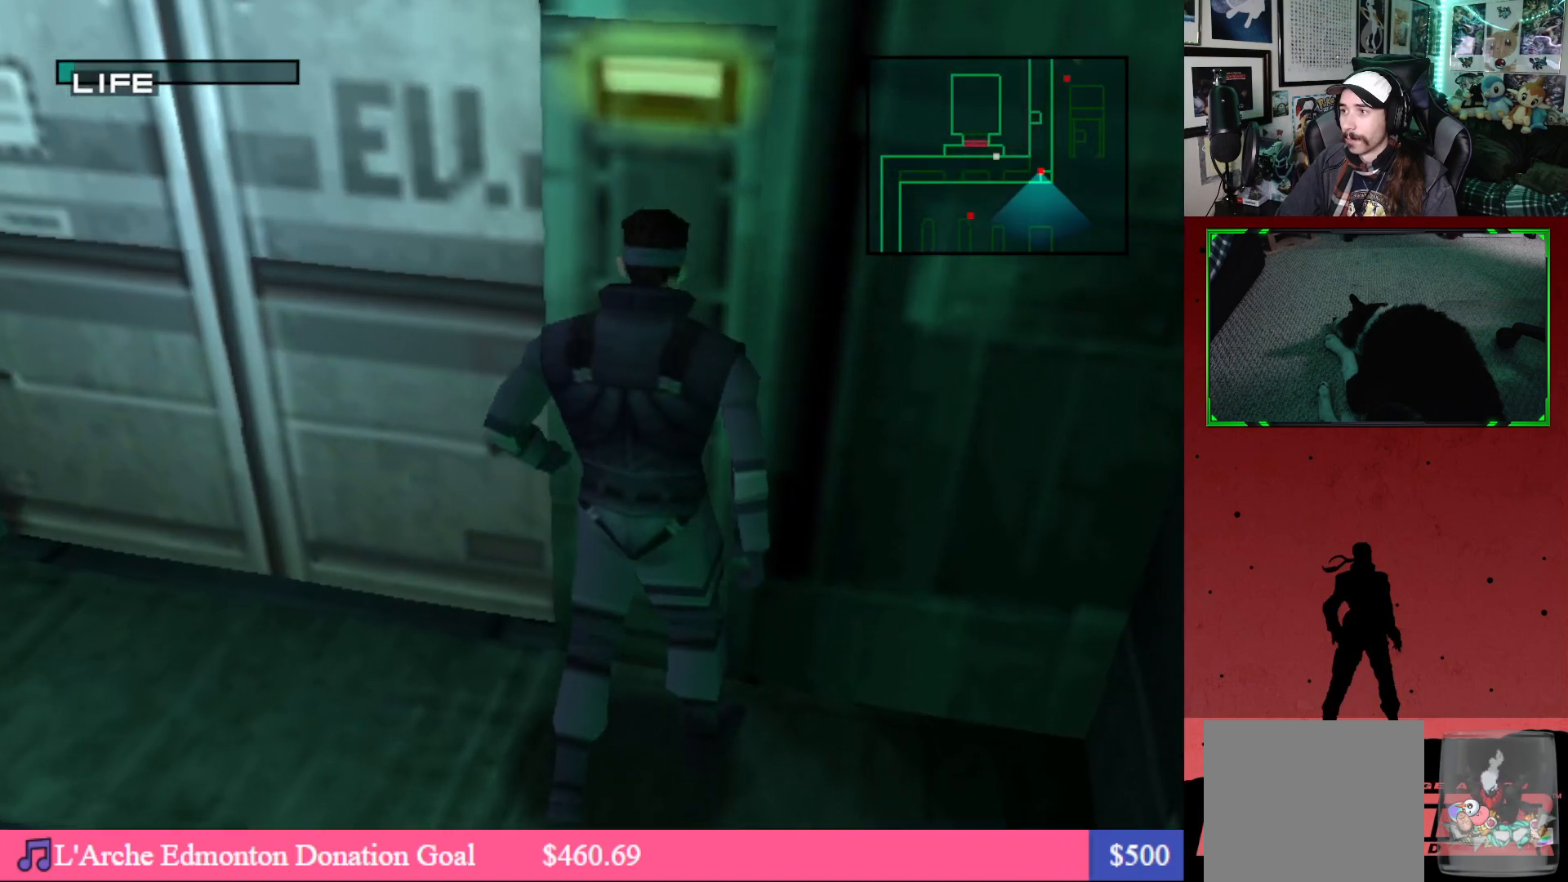
{"buttons": ["DPAD_DOWN", "DPAD_LEFT"], "left_stick": "center", "right_stick": "center", "events": [[167, "DPAD_DOWN", "down"], [167, "DPAD_LEFT", "down"]]}
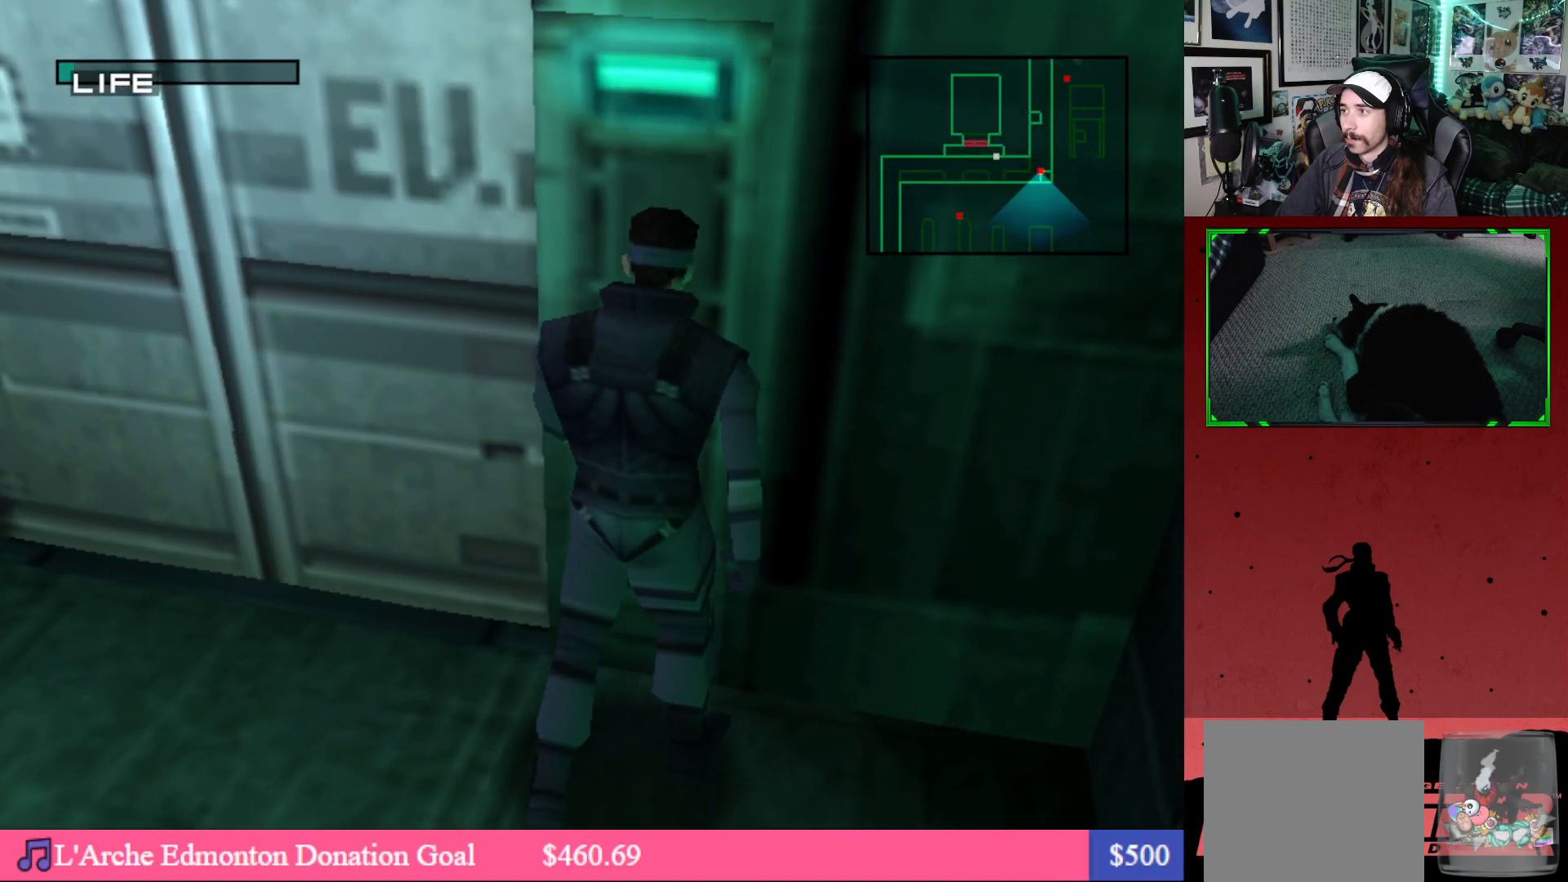
{"buttons": ["DPAD_LEFT"], "left_stick": "center", "right_stick": "center", "events": [[50, "DPAD_DOWN", "up"]]}
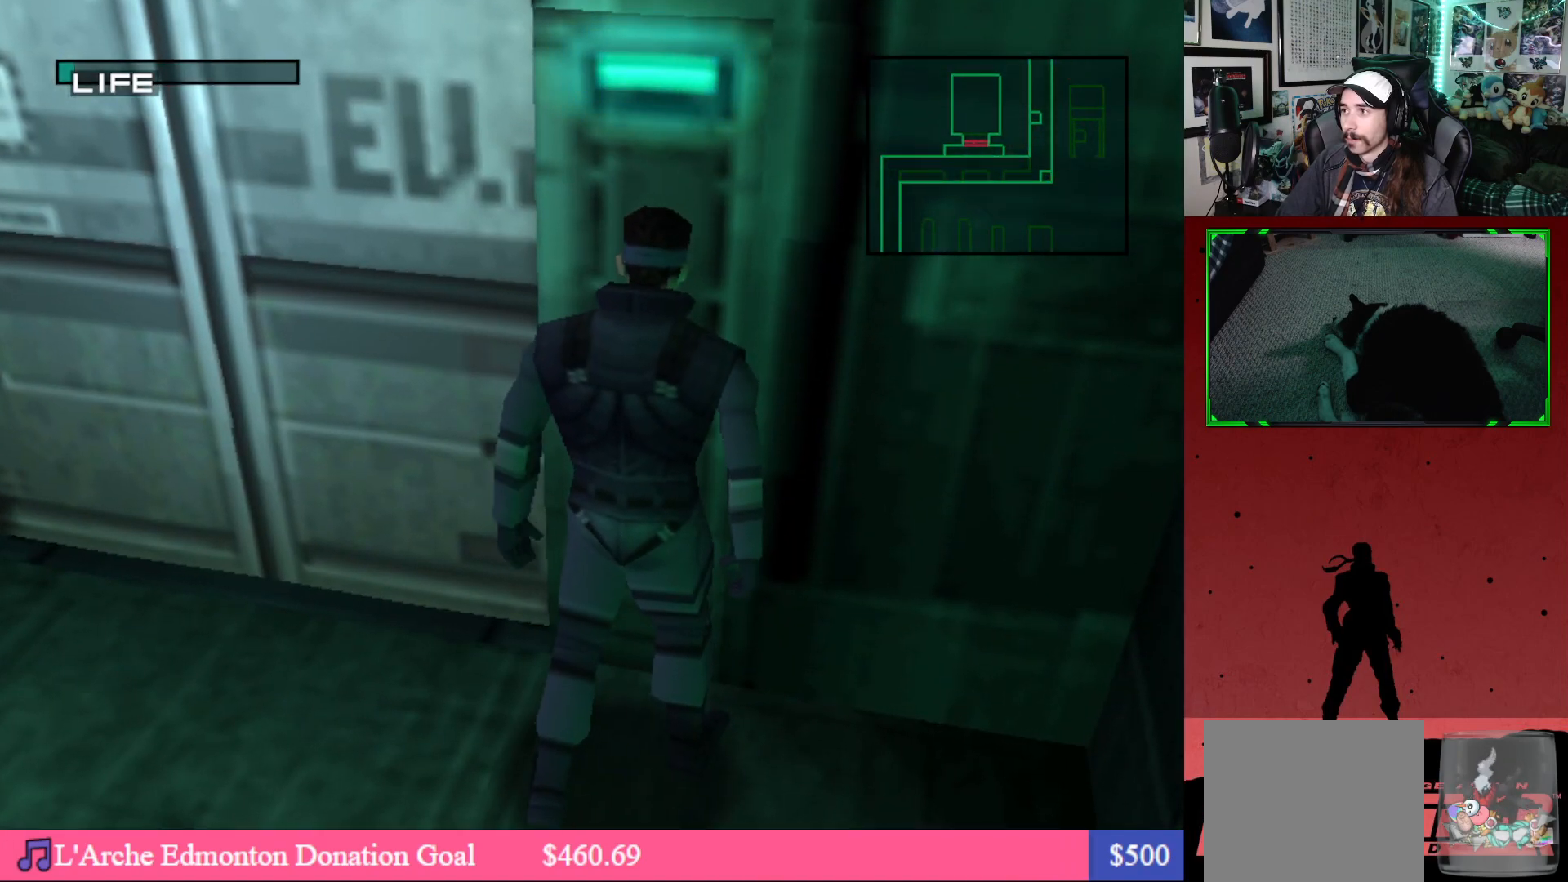
{"buttons": ["DPAD_UP", "DPAD_LEFT"], "left_stick": "center", "right_stick": "center", "events": [[317, "DPAD_UP", "down"]]}
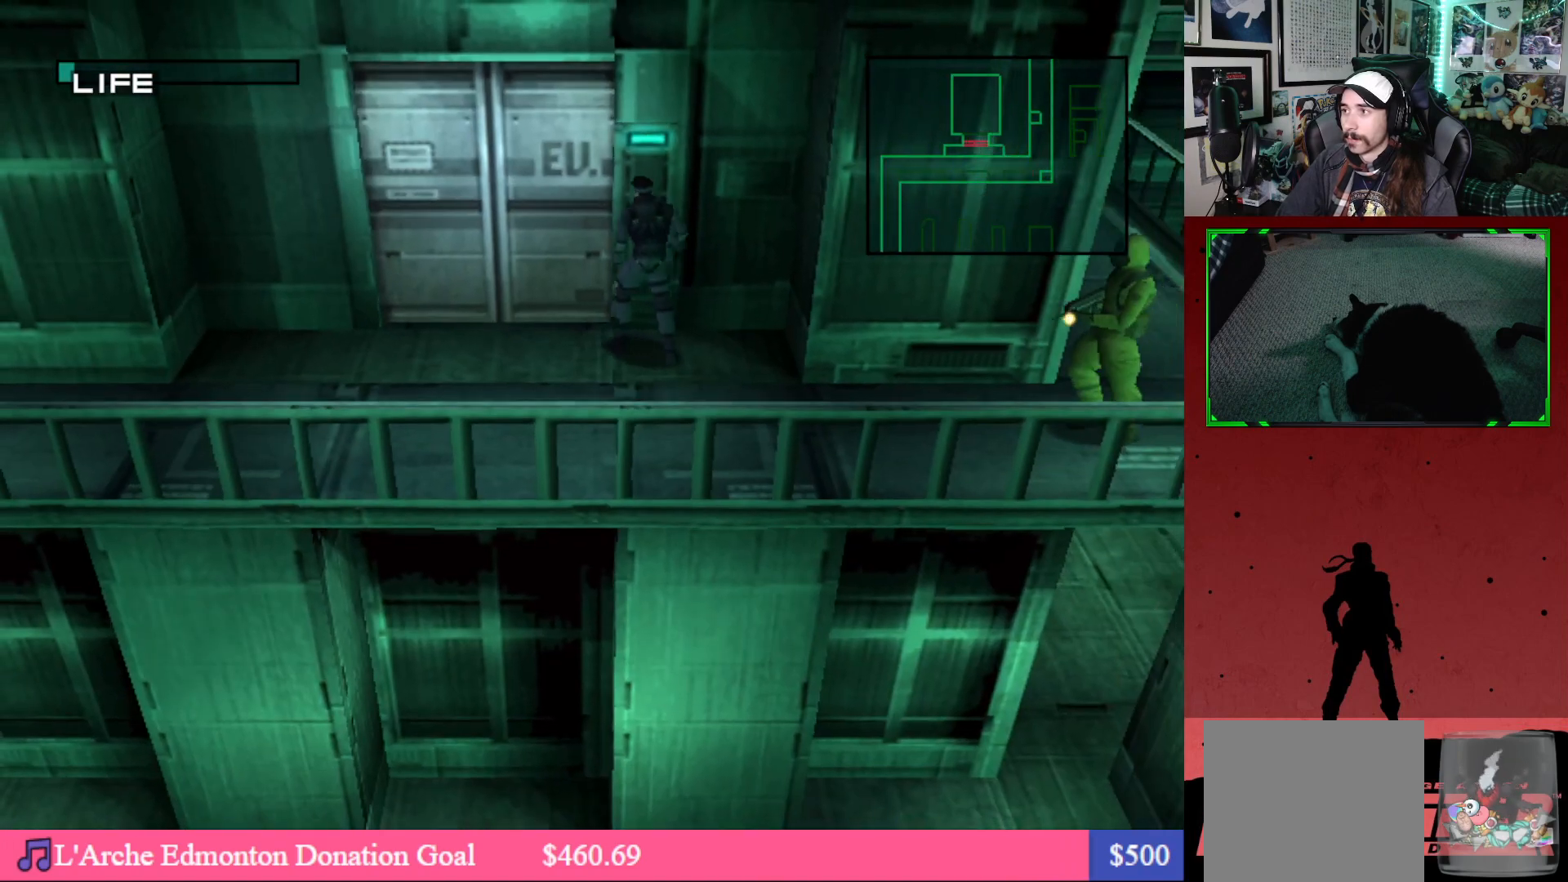
{"buttons": ["DPAD_DOWN", "DPAD_LEFT"], "left_stick": "center", "right_stick": "center", "events": [[183, "DPAD_UP", "up"], [350, "DPAD_DOWN", "down"]]}
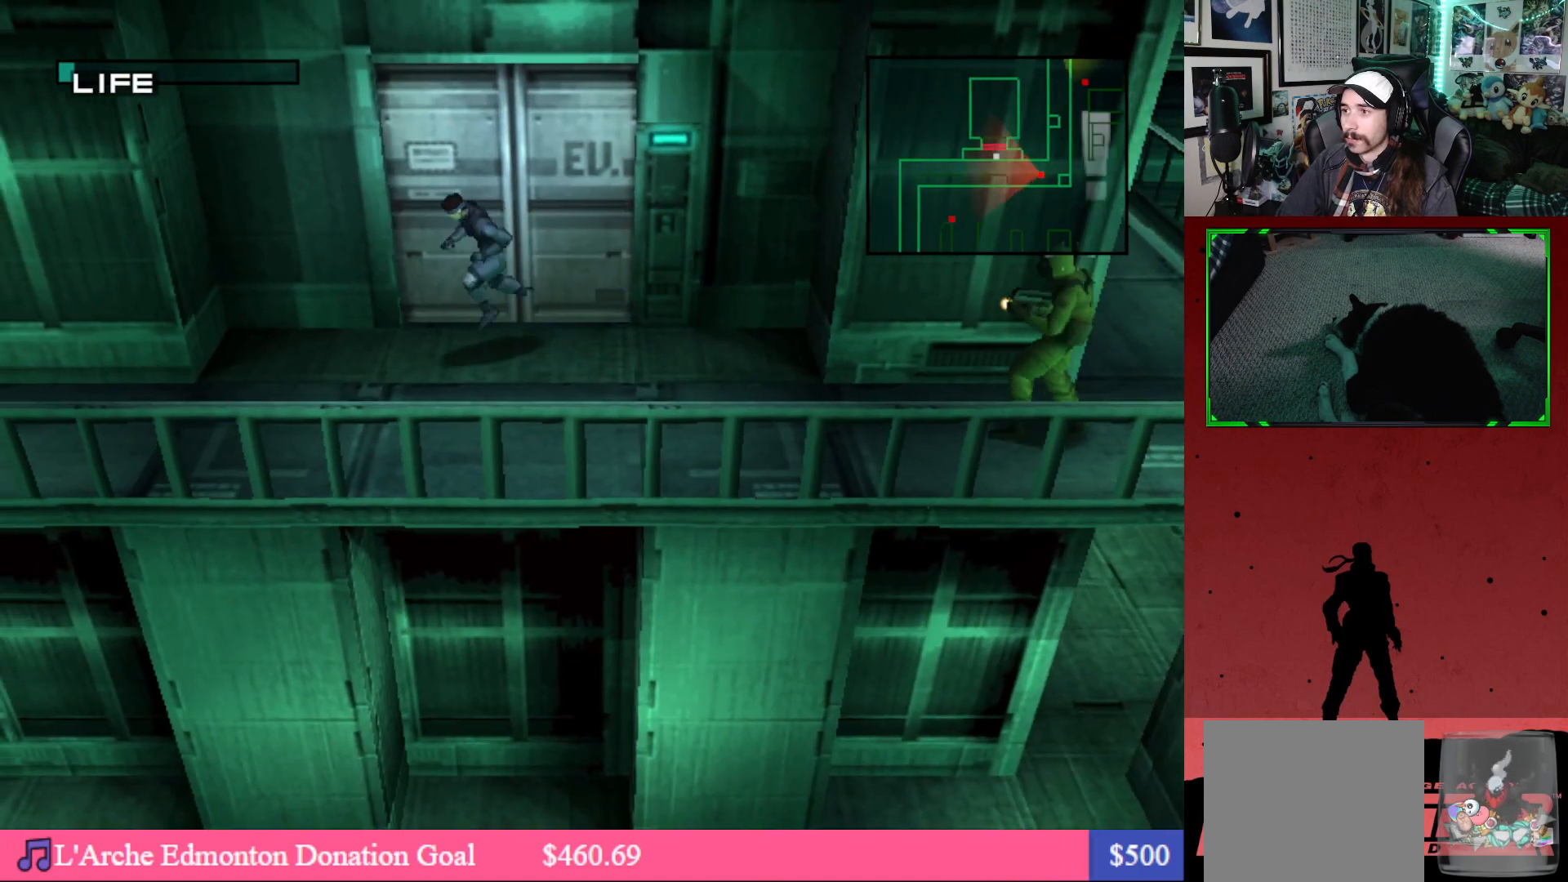
{"buttons": ["DPAD_LEFT"], "left_stick": "center", "right_stick": "center", "events": [[467, "DPAD_DOWN", "up"]]}
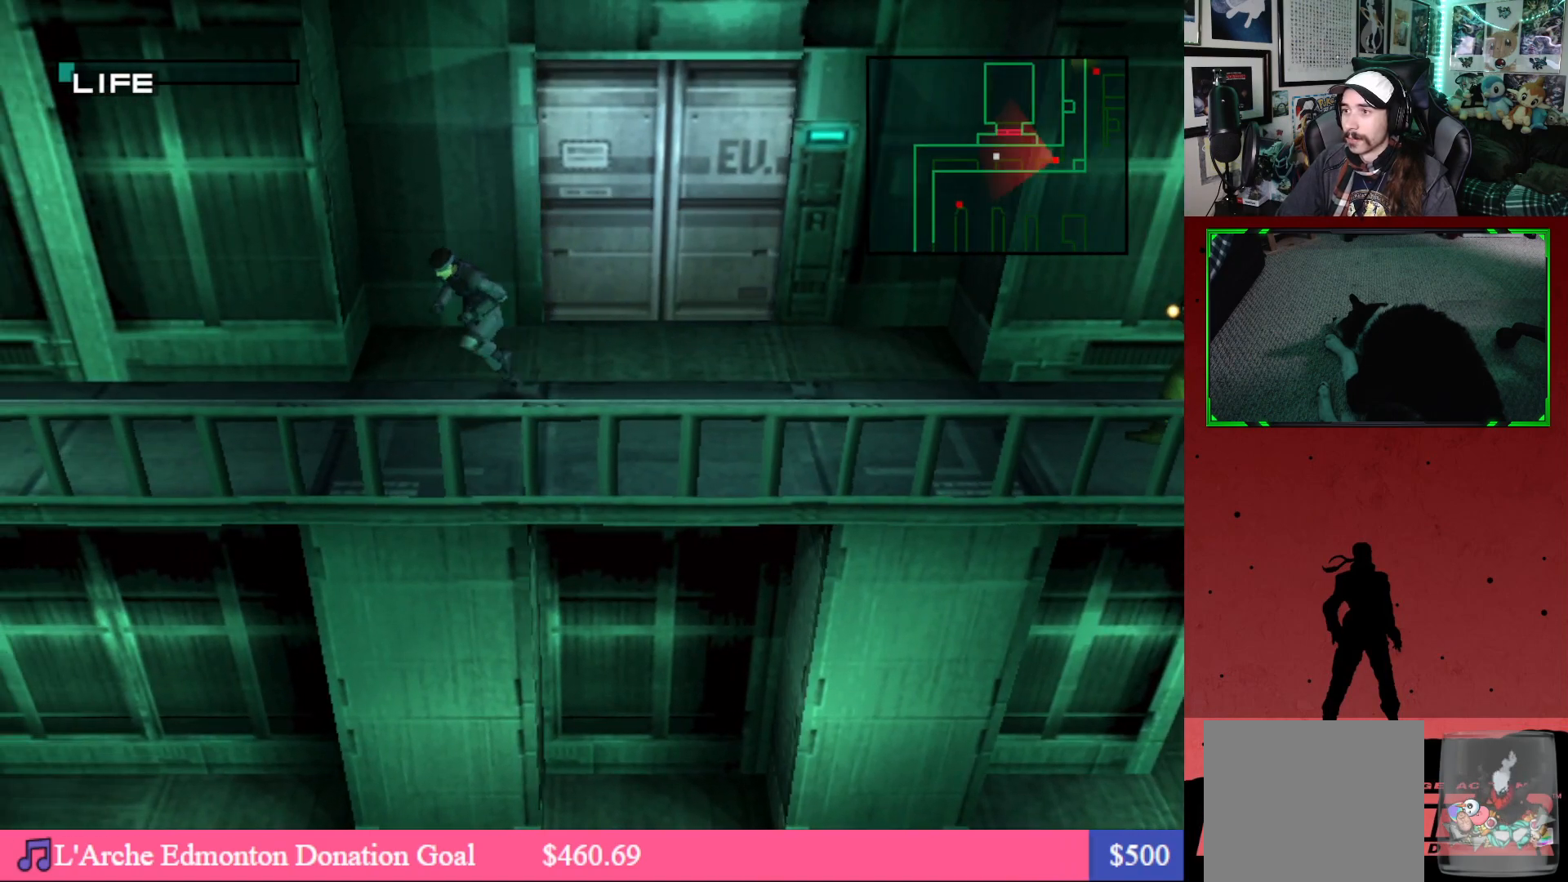
{"buttons": ["DPAD_LEFT"], "left_stick": "center", "right_stick": "center", "events": []}
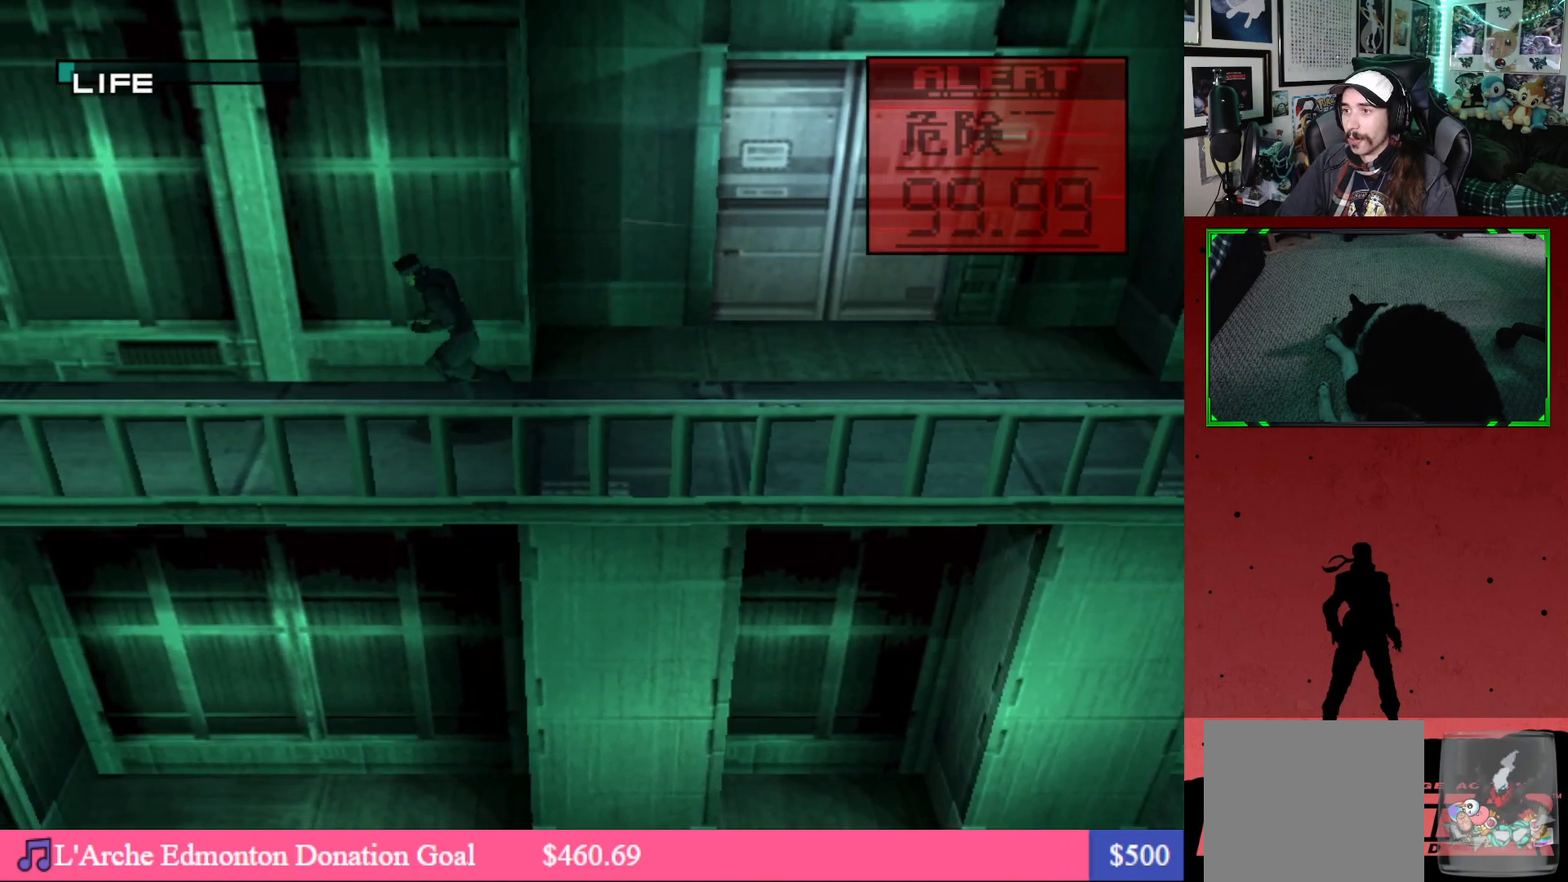
{"buttons": ["DPAD_LEFT"], "left_stick": "center", "right_stick": "center", "events": []}
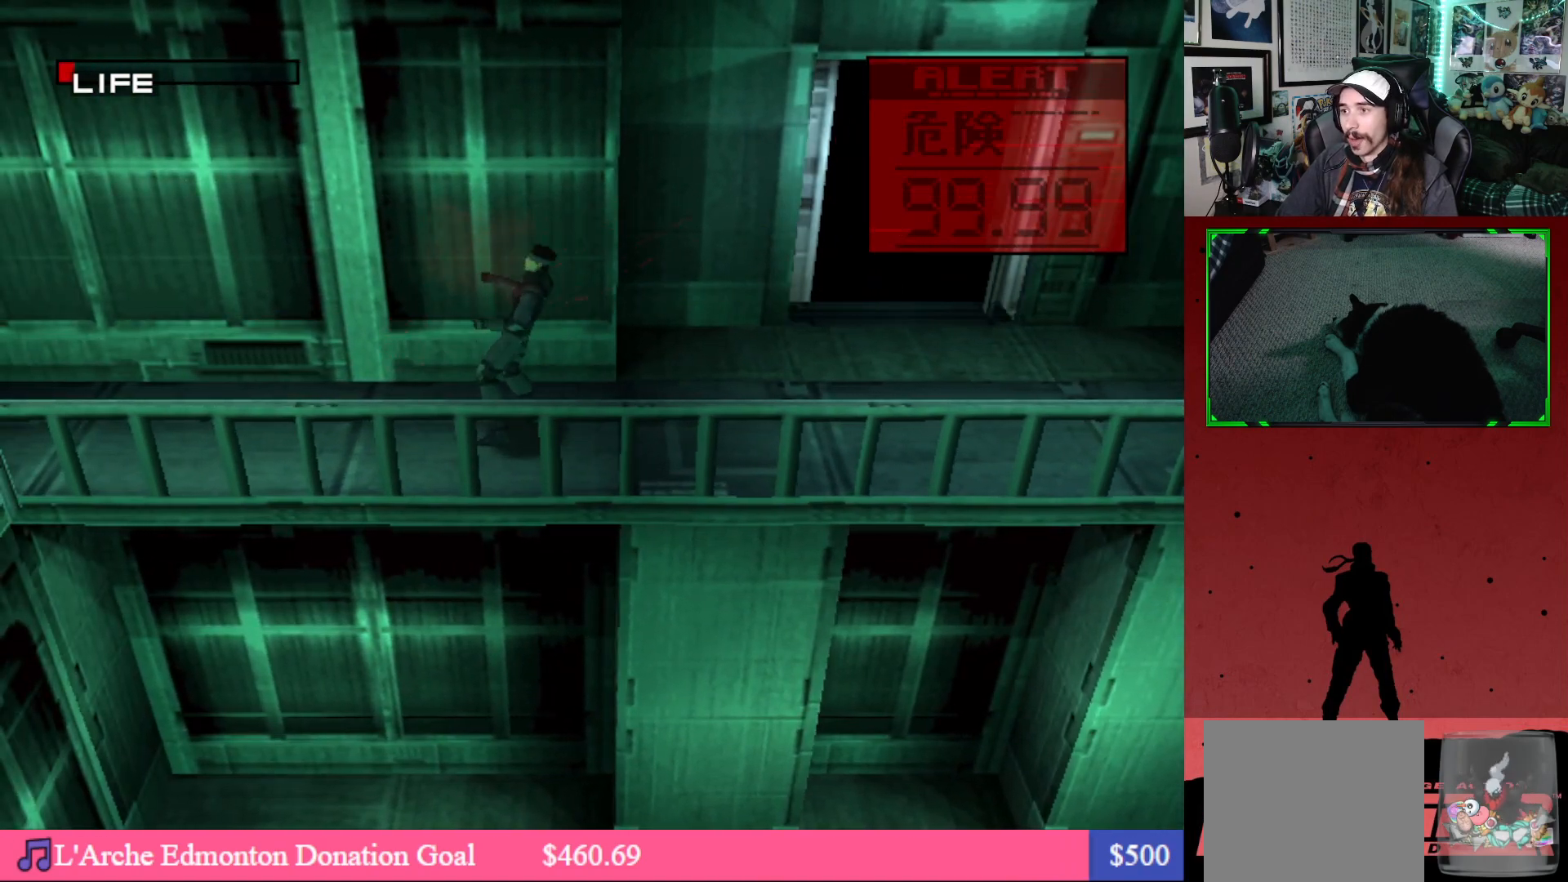
{"buttons": [], "left_stick": "center", "right_stick": "center", "events": [[267, "DPAD_LEFT", "up"]]}
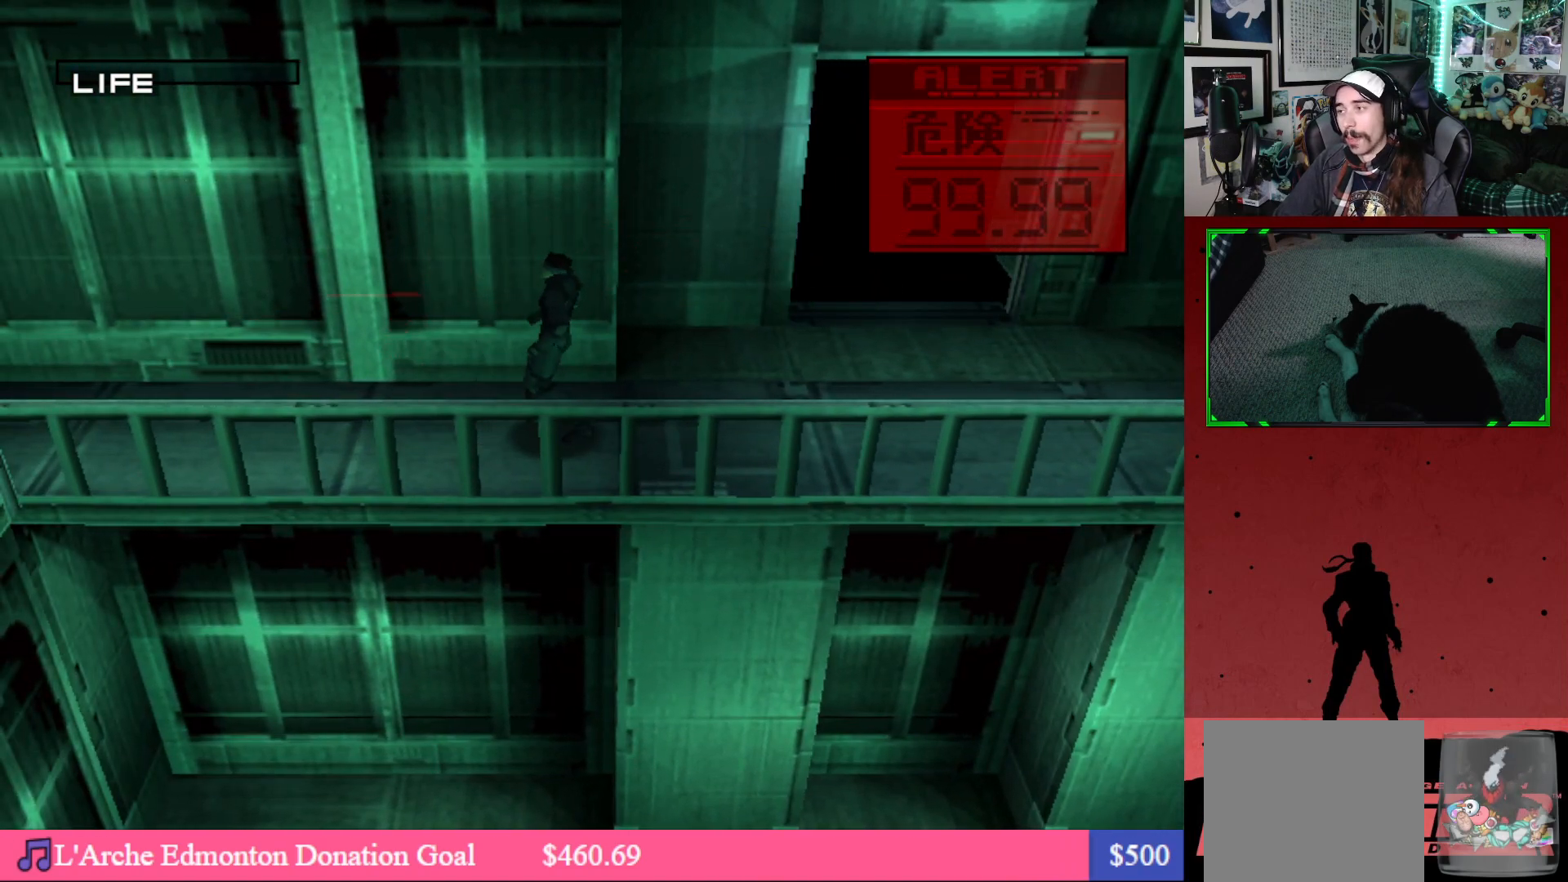
{"buttons": [], "left_stick": "center", "right_stick": "center", "events": []}
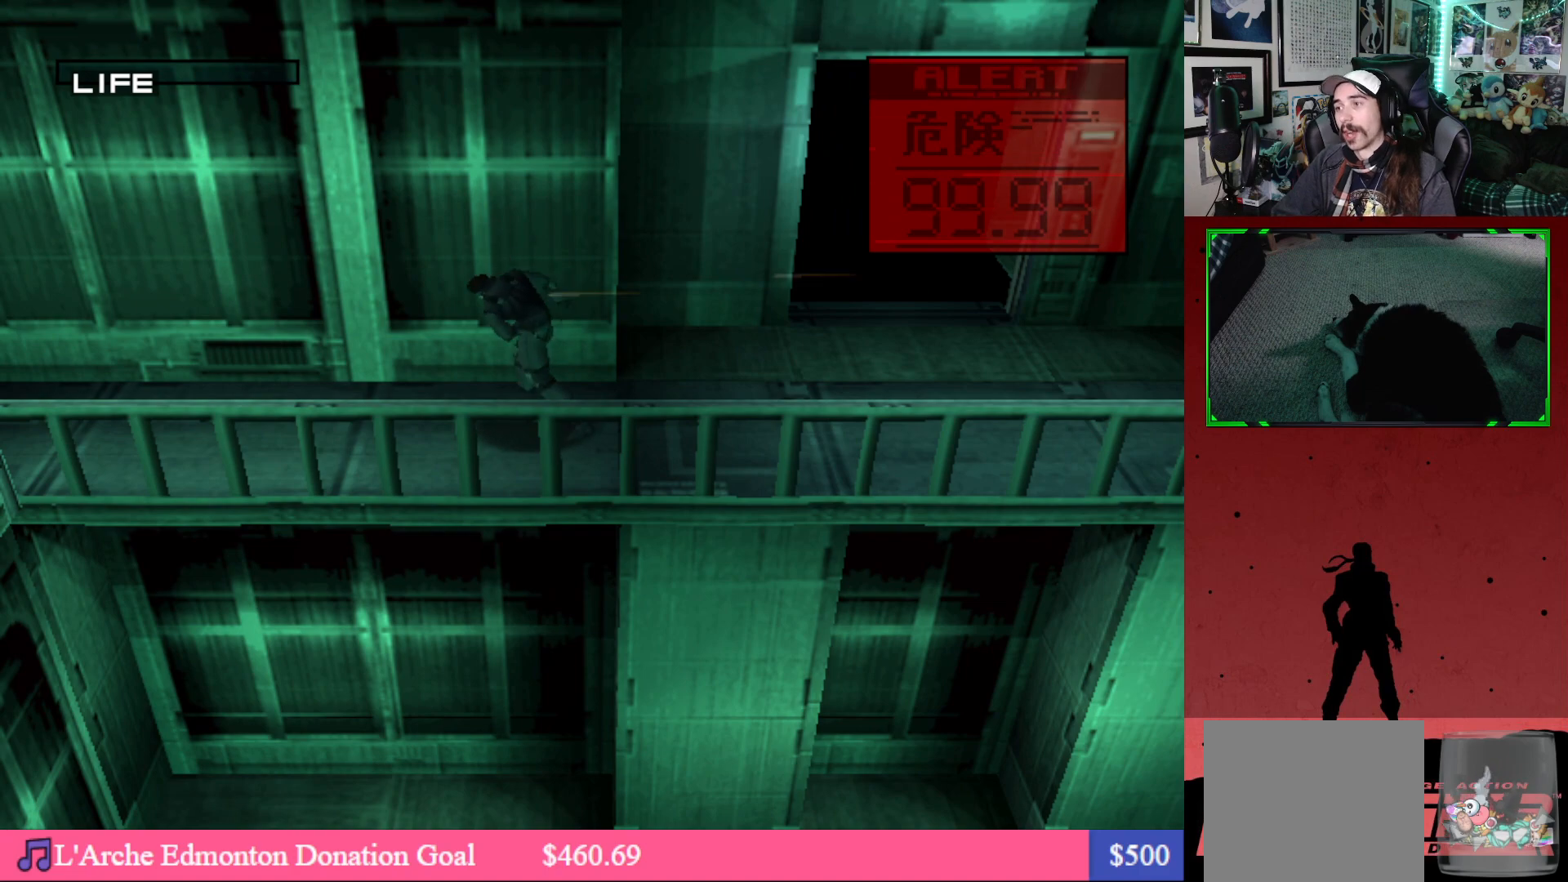
{"buttons": [], "left_stick": "center", "right_stick": "center", "events": []}
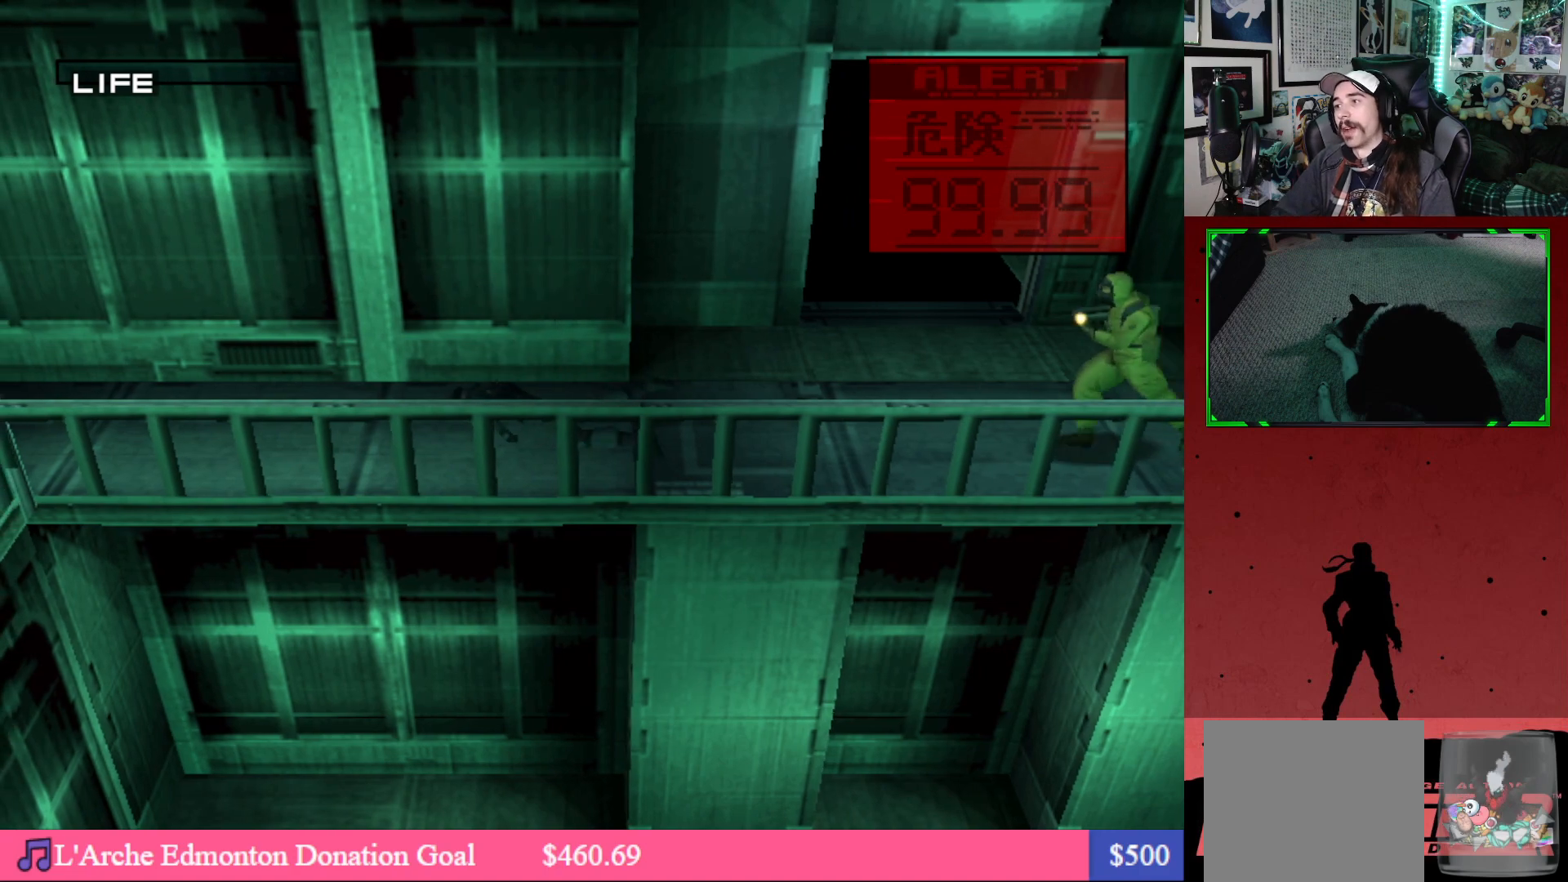
{"buttons": [], "left_stick": "center", "right_stick": "center", "events": []}
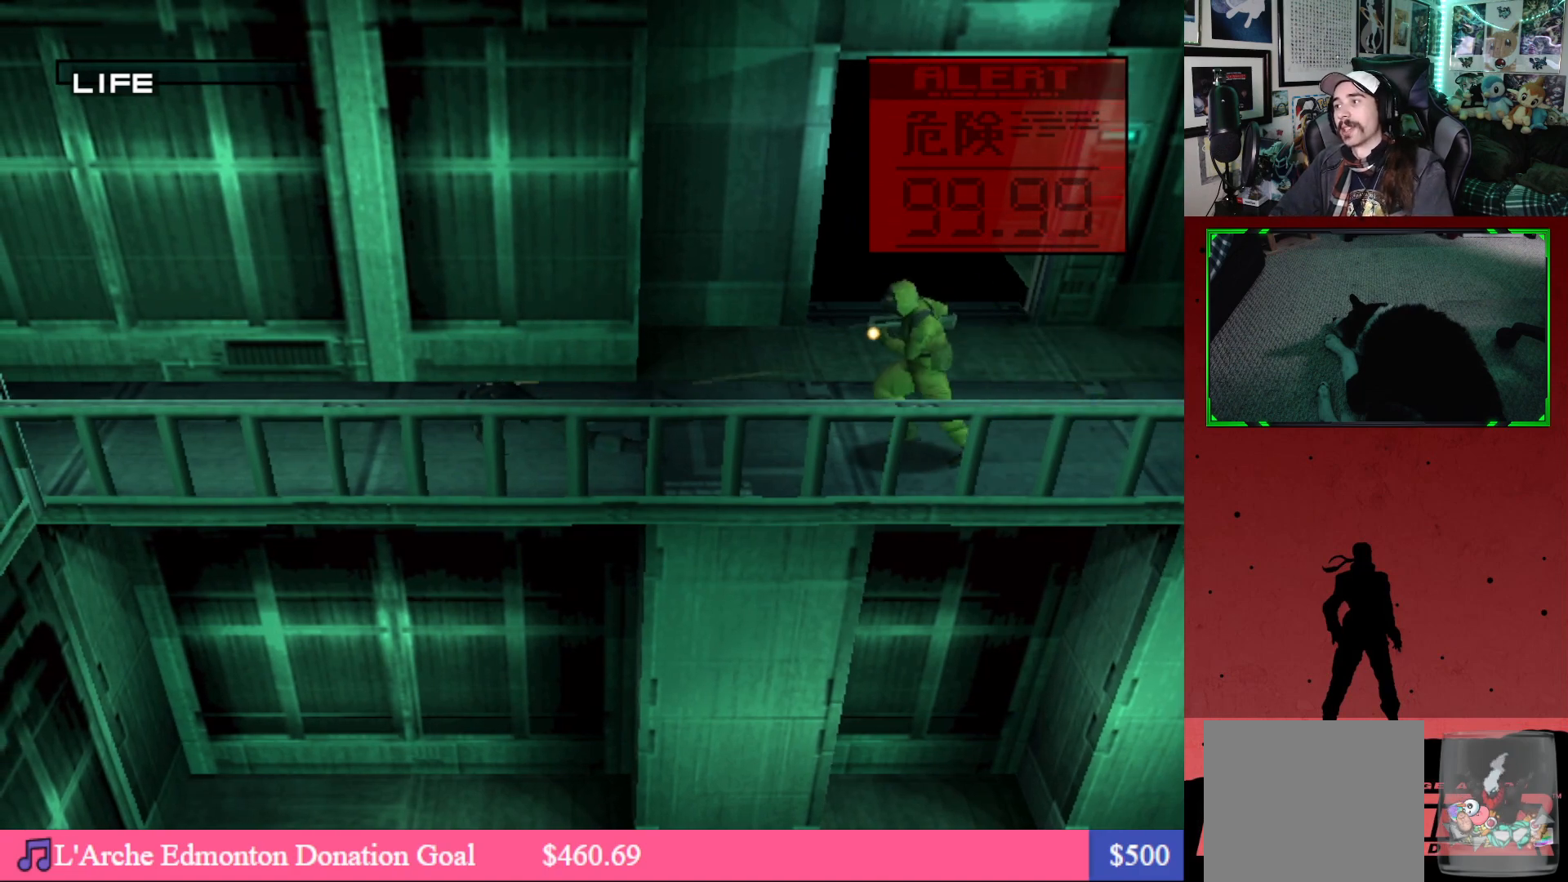
{"buttons": [], "left_stick": "center", "right_stick": "center", "events": []}
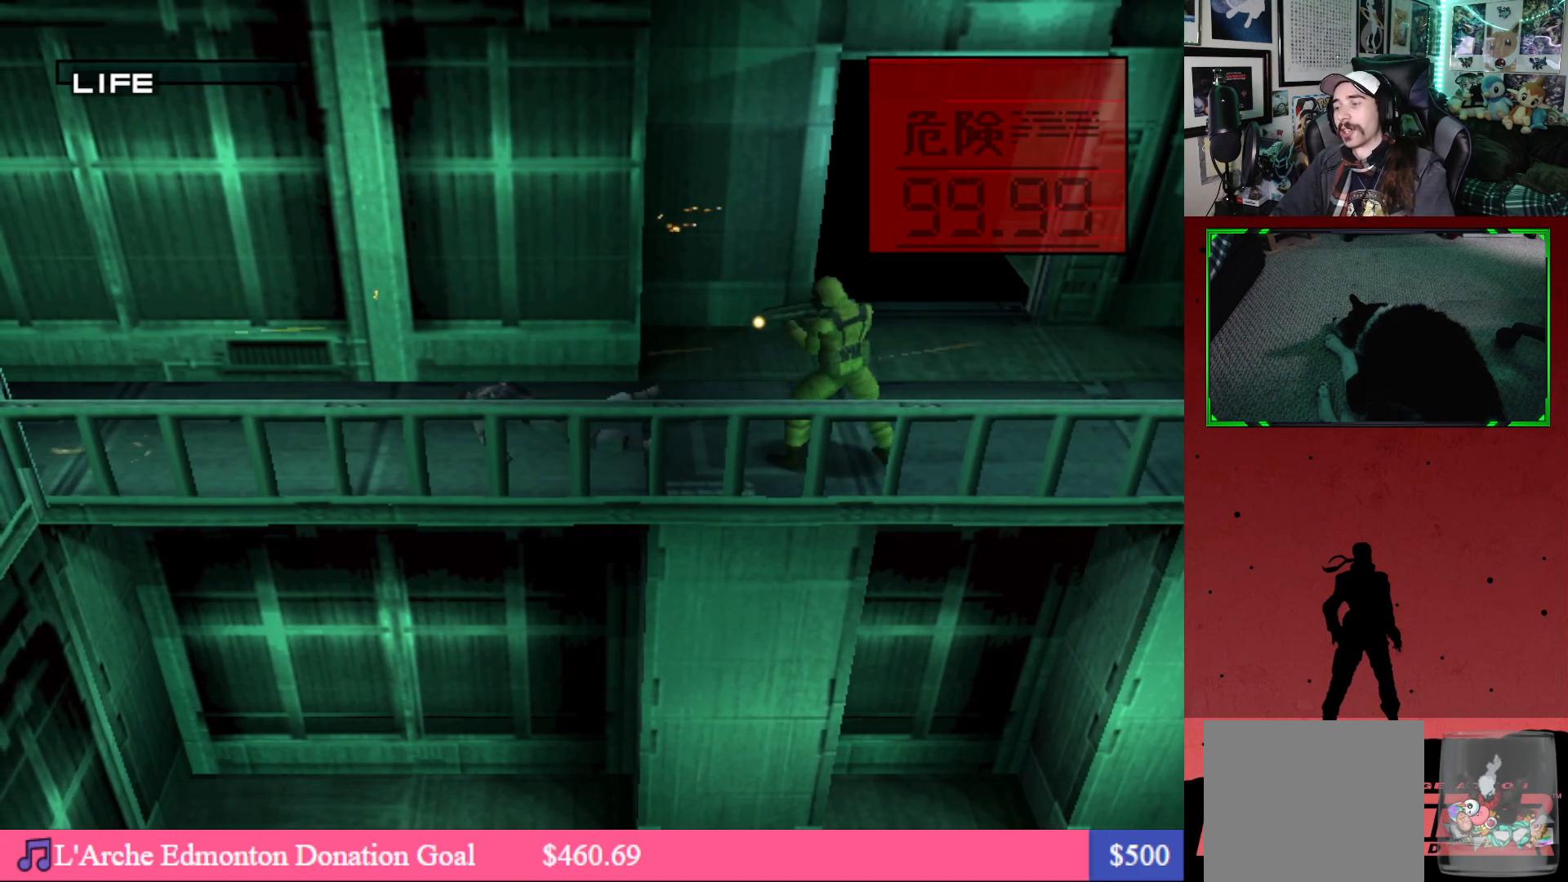
{"buttons": [], "left_stick": "center", "right_stick": "center", "events": []}
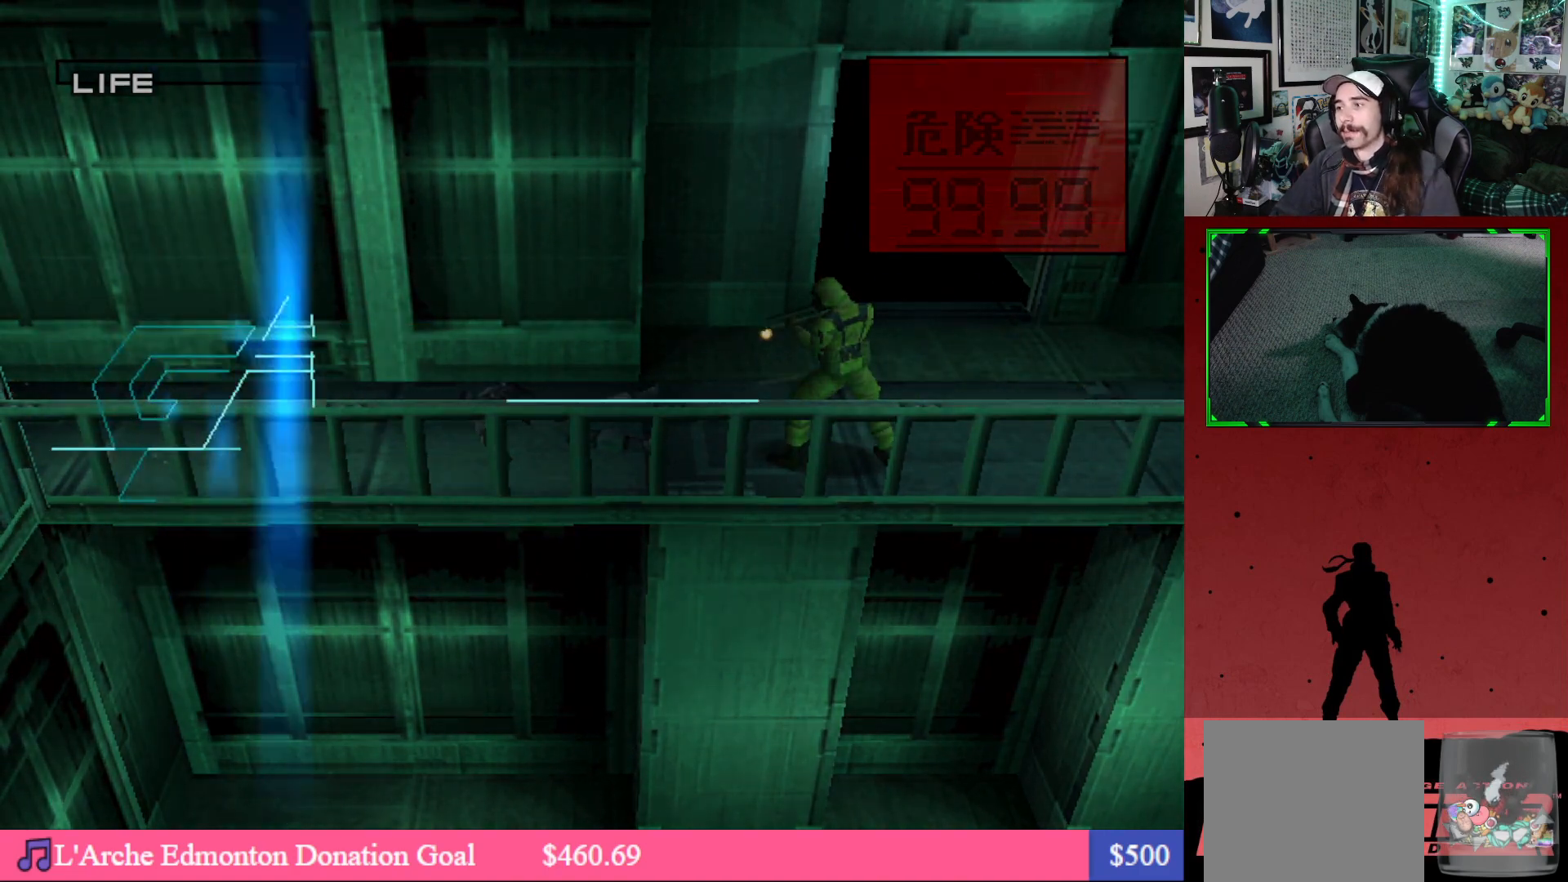
{"buttons": [], "left_stick": "center", "right_stick": "center", "events": []}
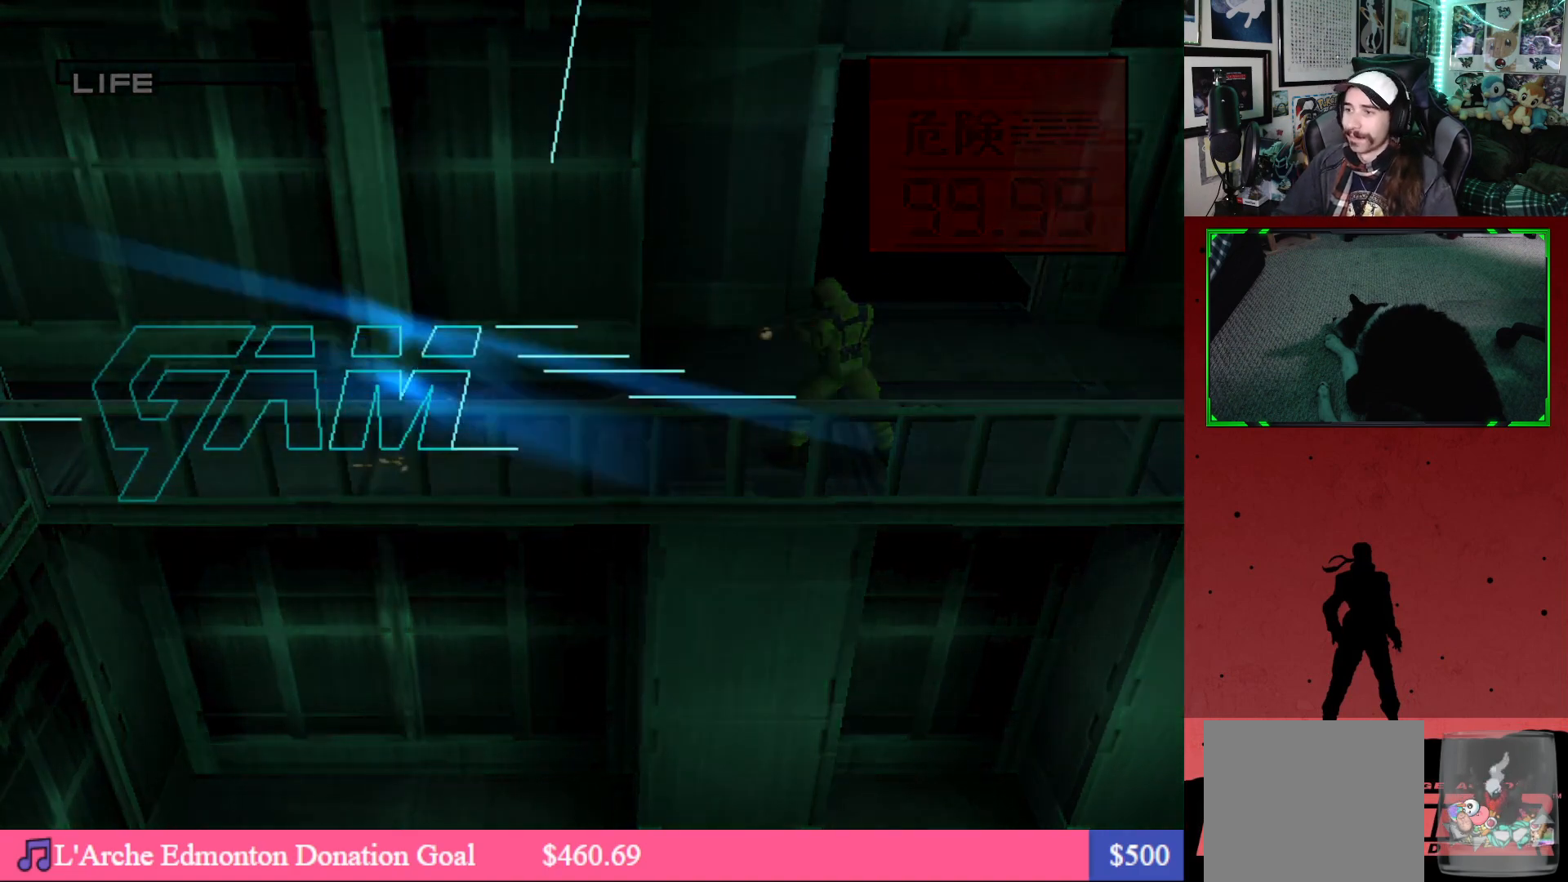
{"buttons": [], "left_stick": "center", "right_stick": "center", "events": []}
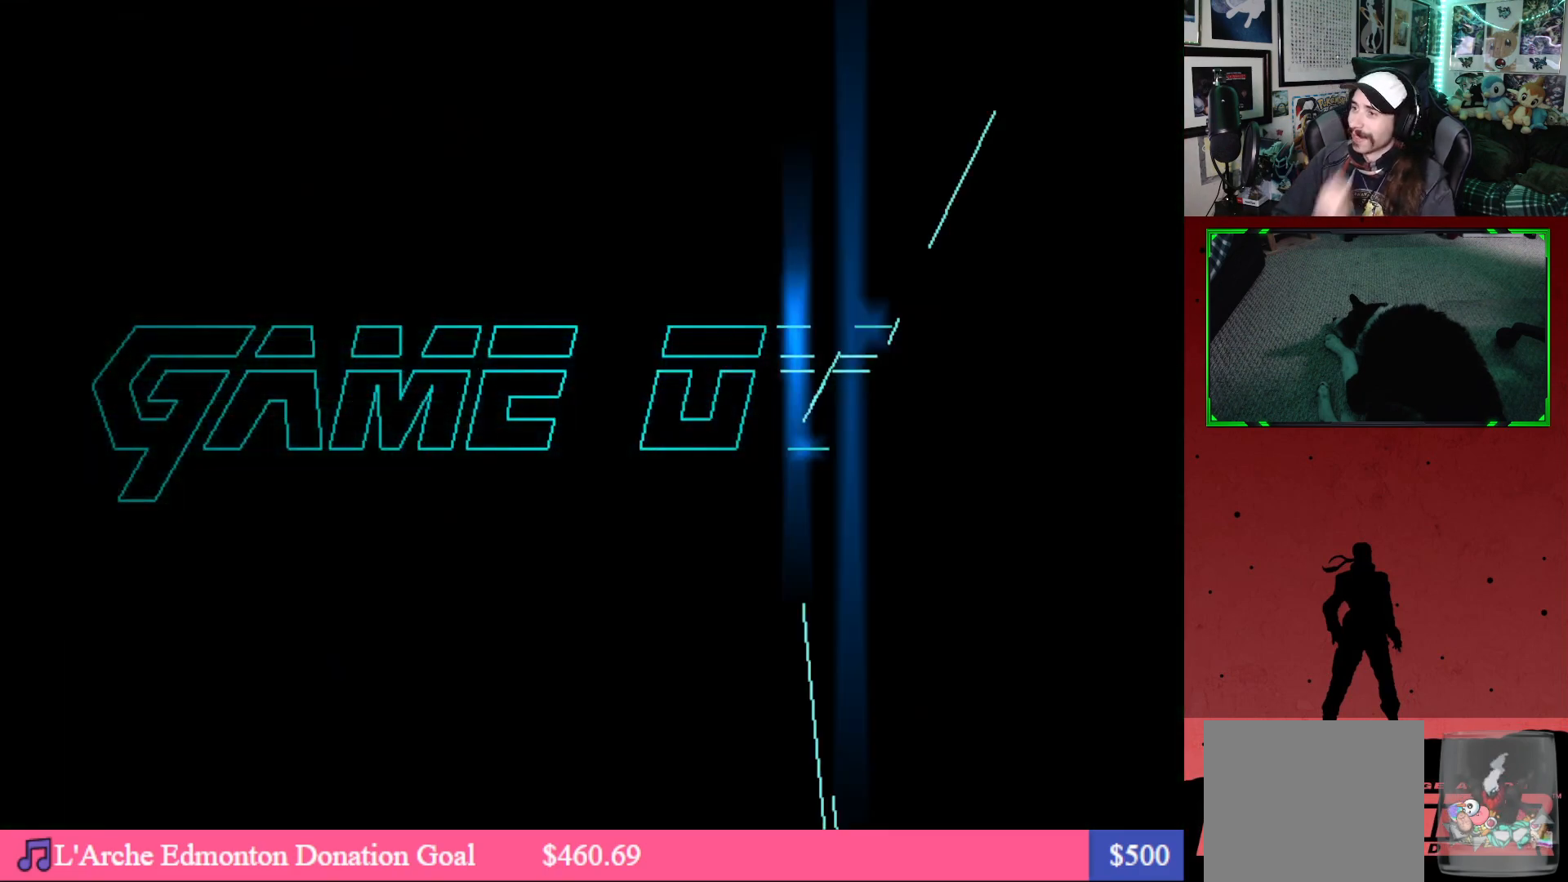
{"buttons": [], "left_stick": "center", "right_stick": "center", "events": []}
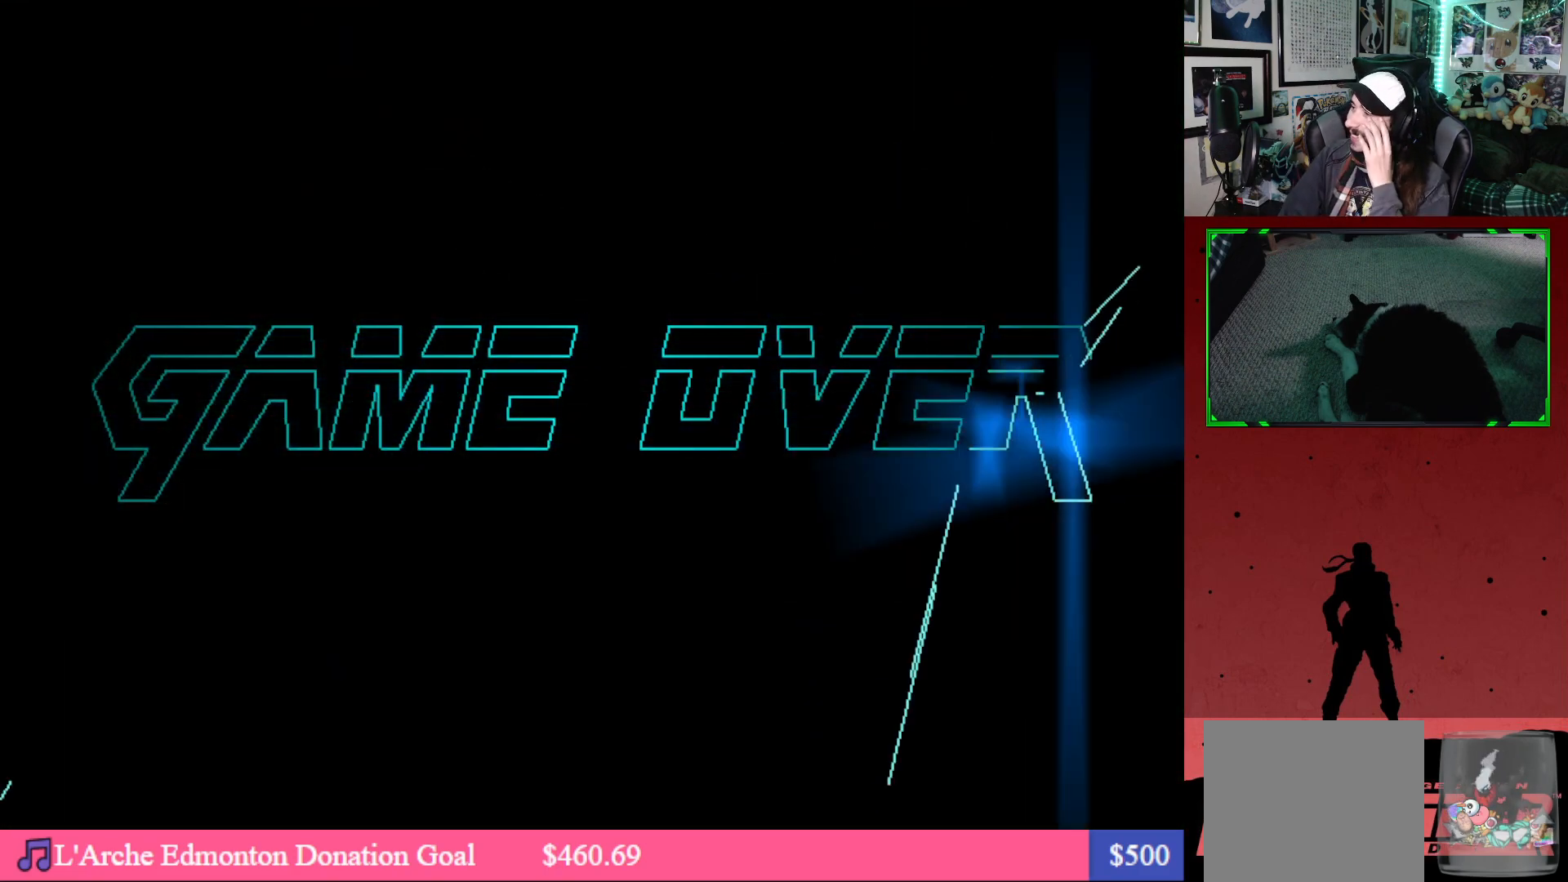
{"buttons": [], "left_stick": "center", "right_stick": "center", "events": []}